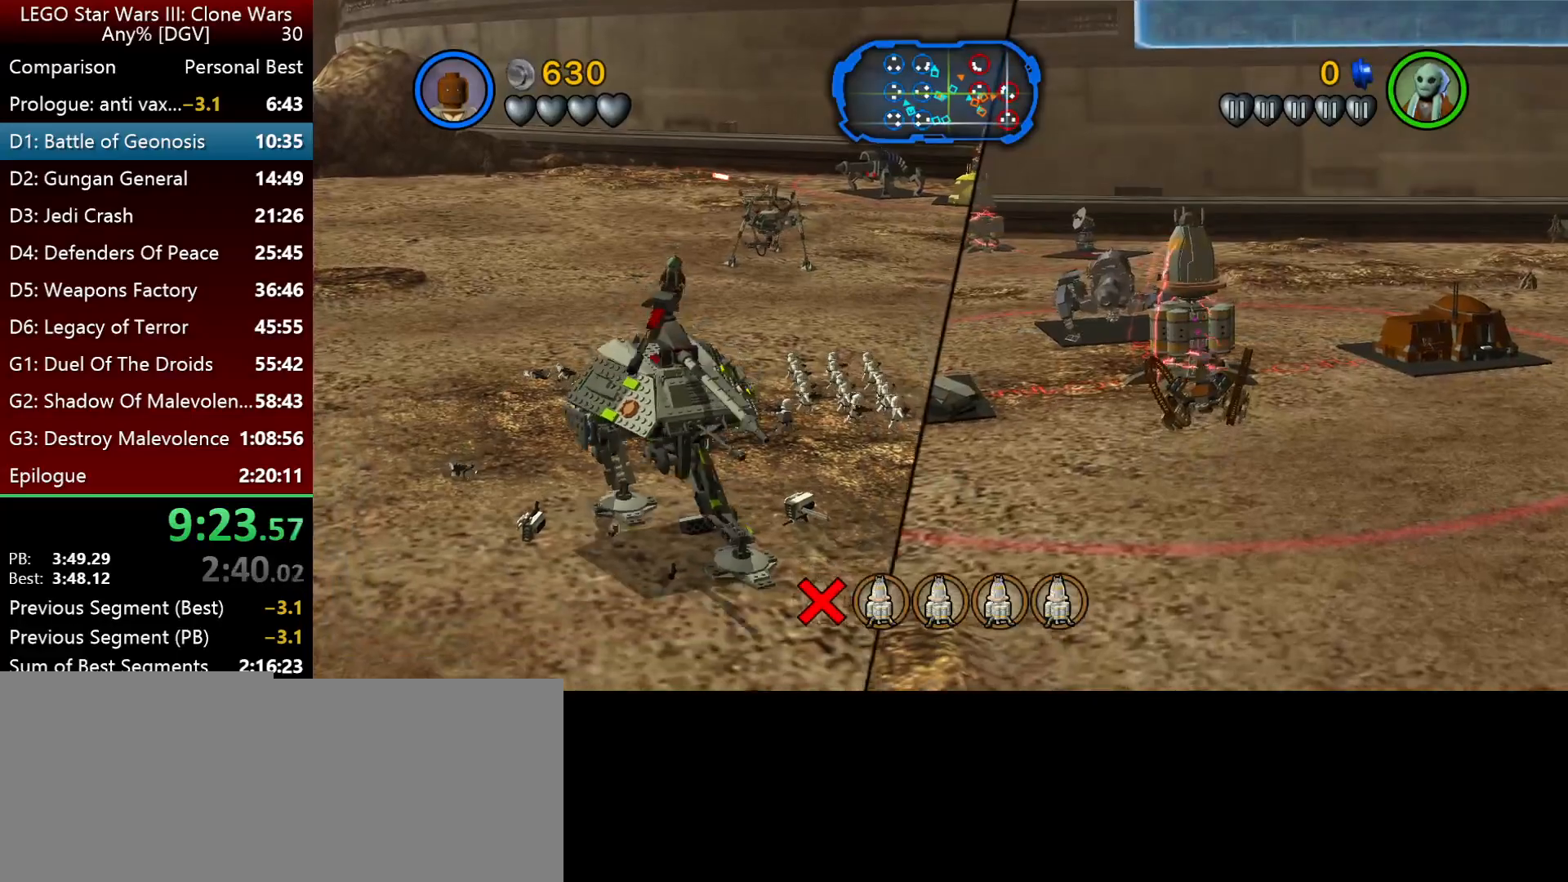
Gameplay with keyboard; each line is a JSON object with the keys held at the frame after it. "events" lists presses ("down") and releases ("up") of ".", "down", "f2", "i", "j", "k", "l", "left", "minus", "o", "p", "right", "semicolon", "space" and "up" between this image and that frame as [ms after this image, input, new state], when the widget could be followed in between. No other keys are recorded. Mouse input is not recorded.
{"keys": ["l"], "events": []}
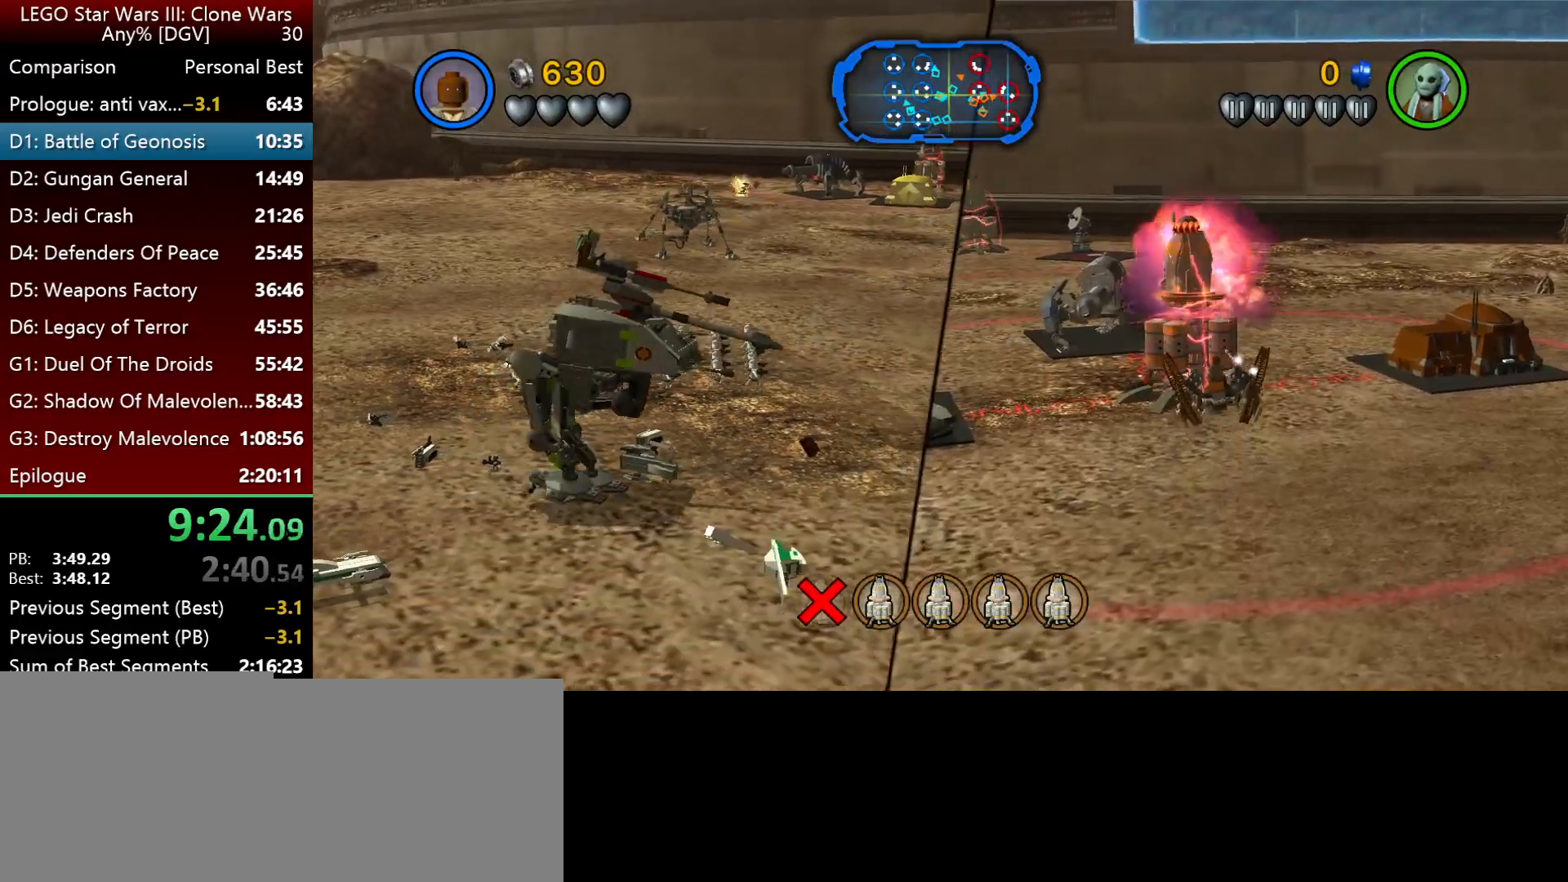
{"keys": ["l"], "events": []}
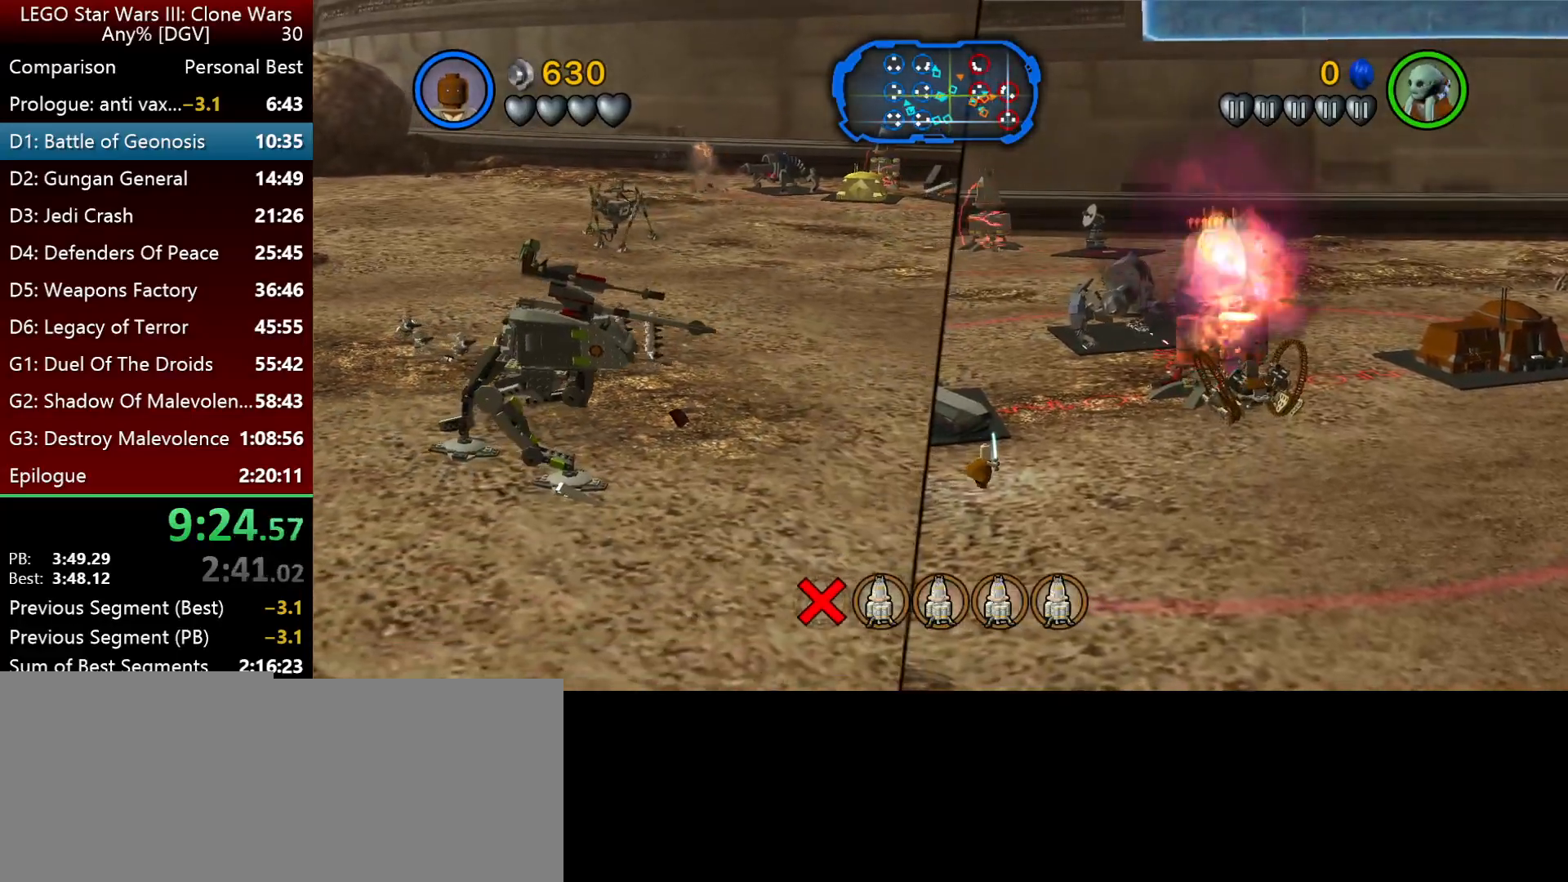
{"keys": ["i", "l"], "events": [[250, "i", "down"]]}
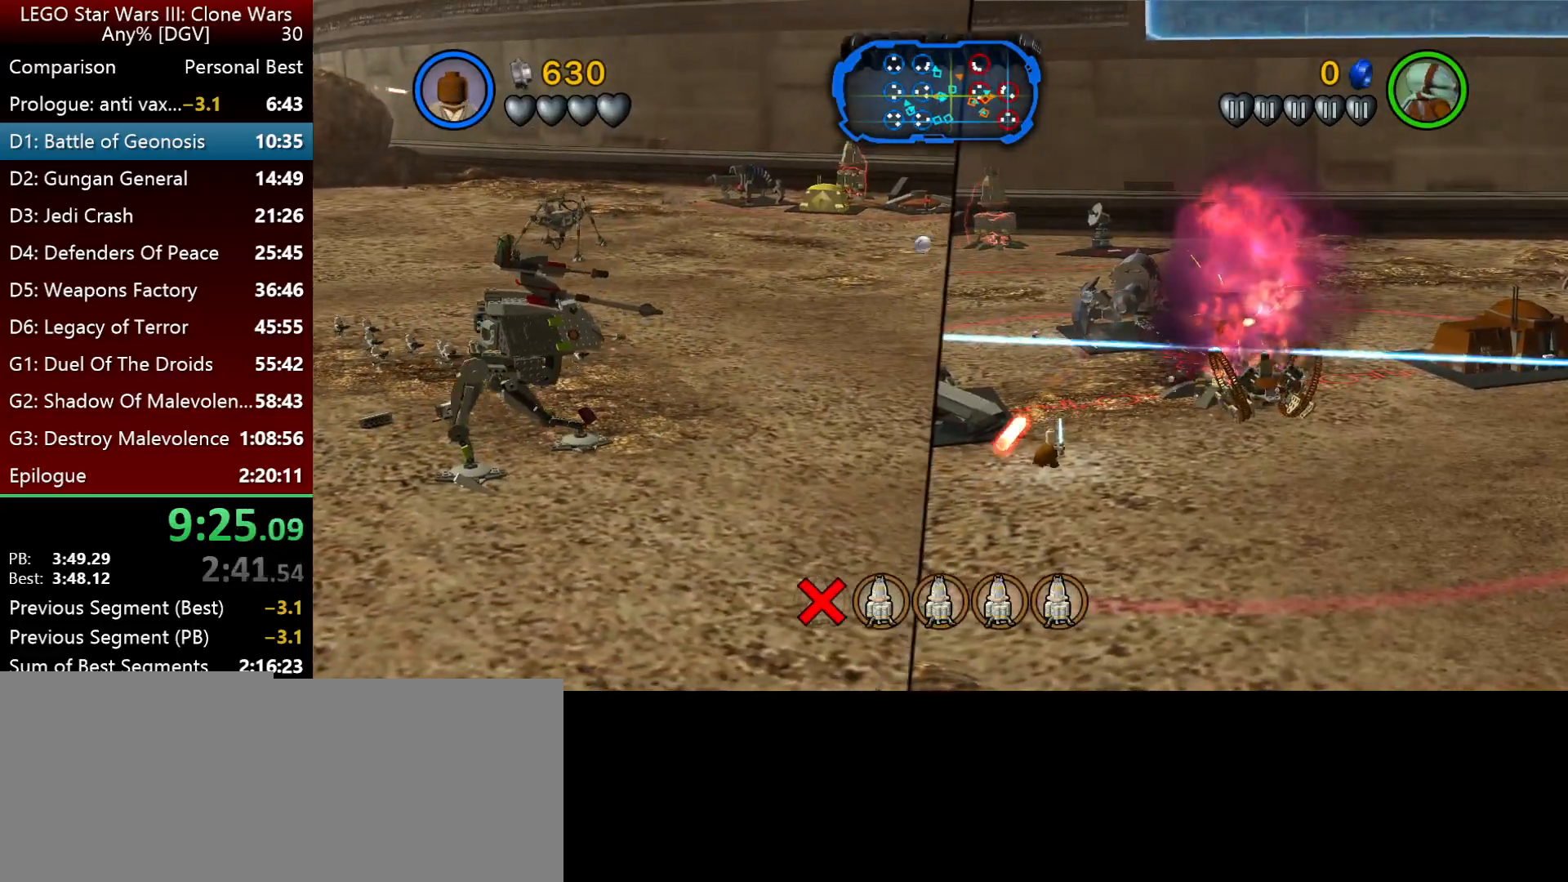
{"keys": ["i", "l"], "events": []}
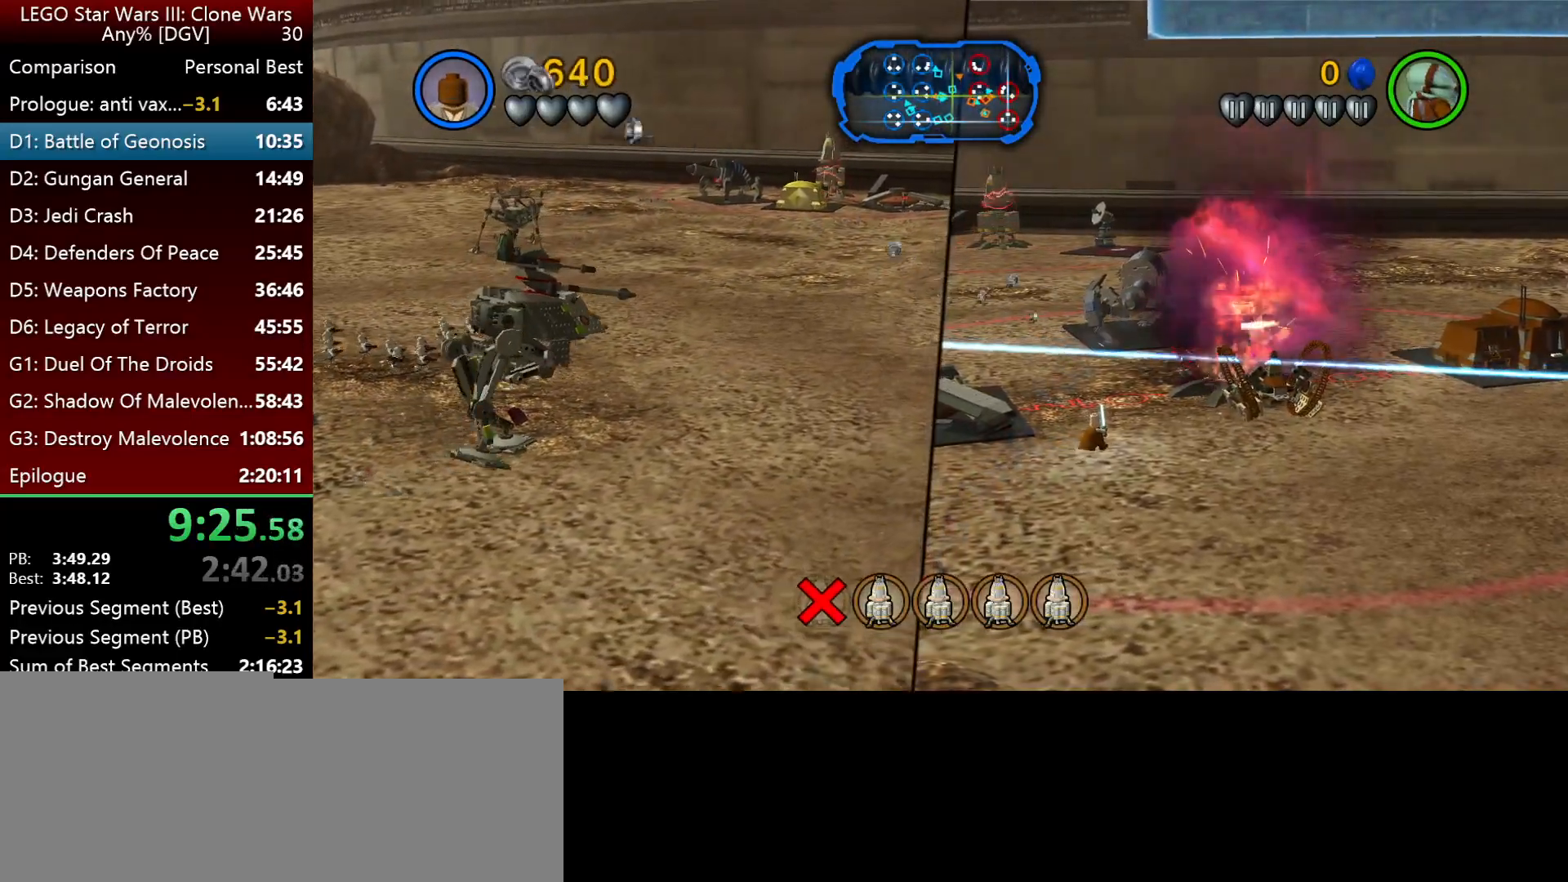
{"keys": ["i", "l"], "events": []}
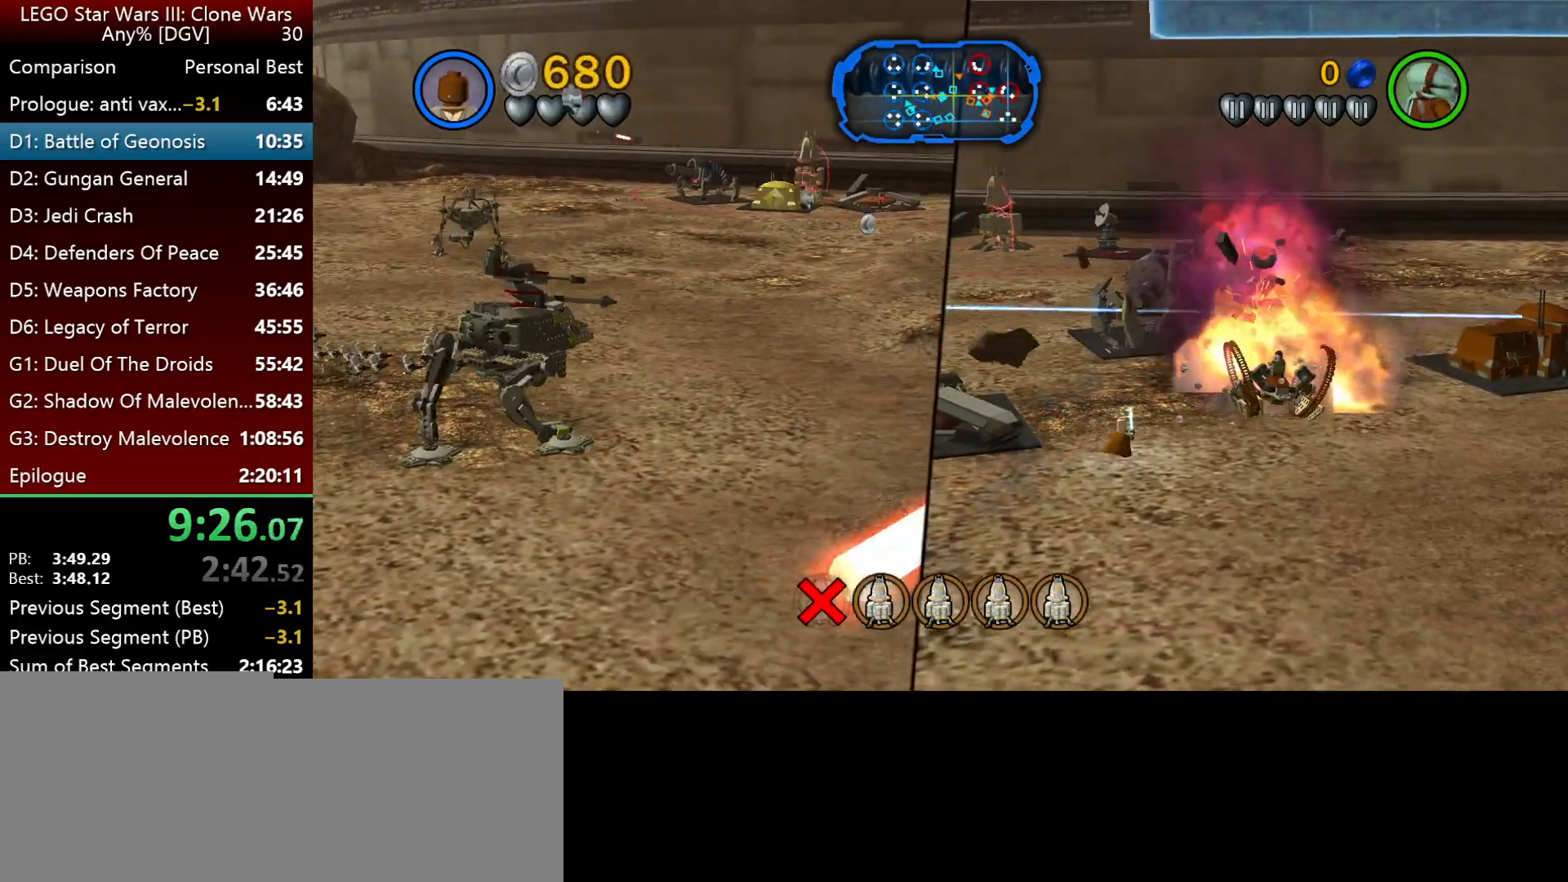
{"keys": ["i", "l"], "events": []}
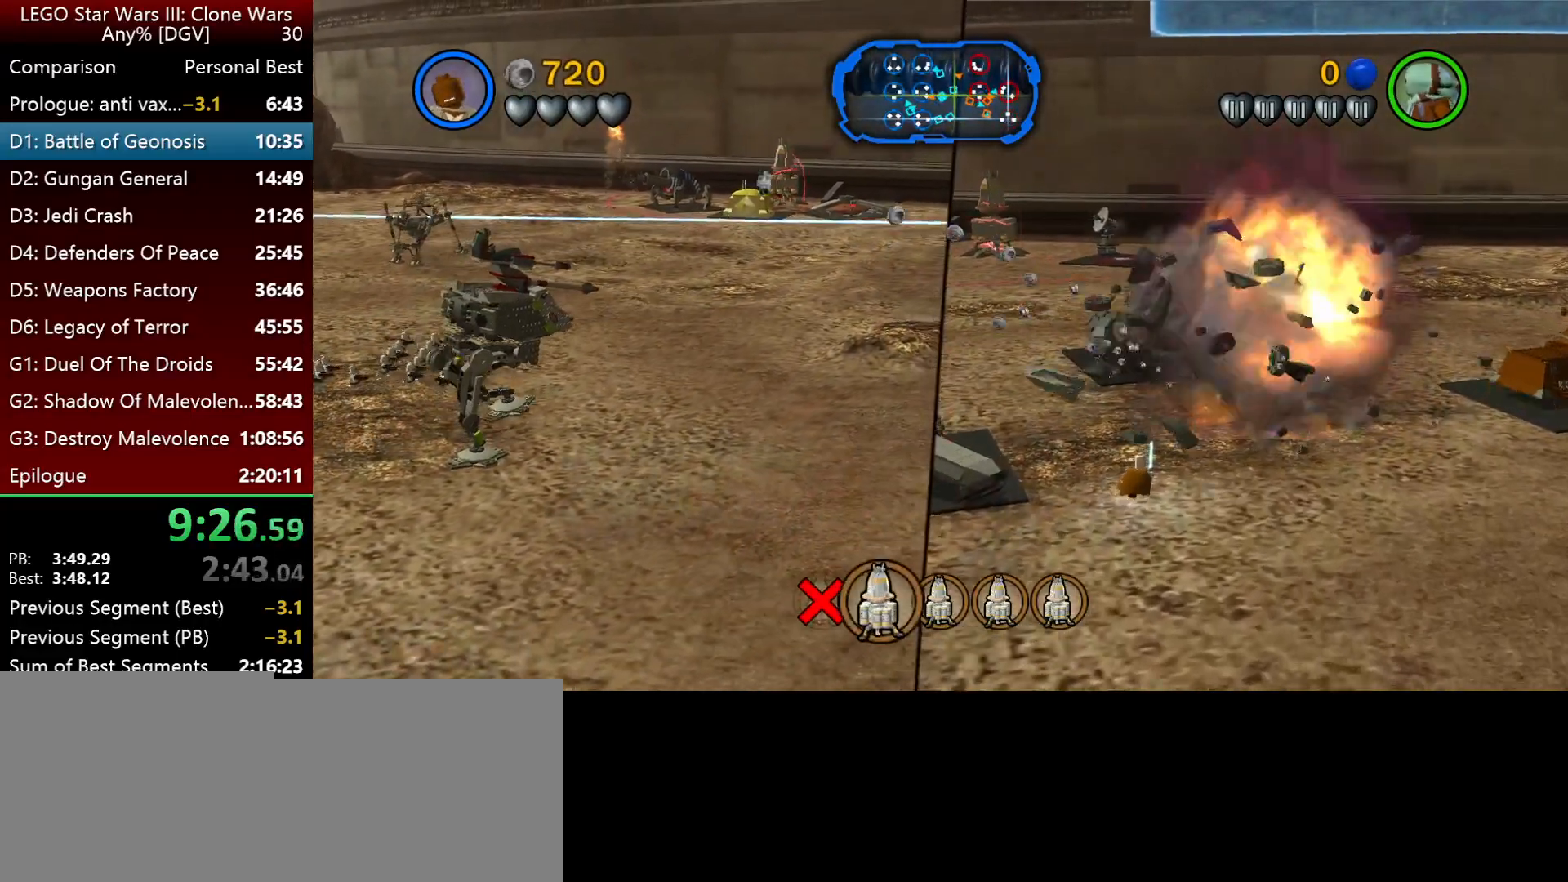
{"keys": ["i", "l"], "events": []}
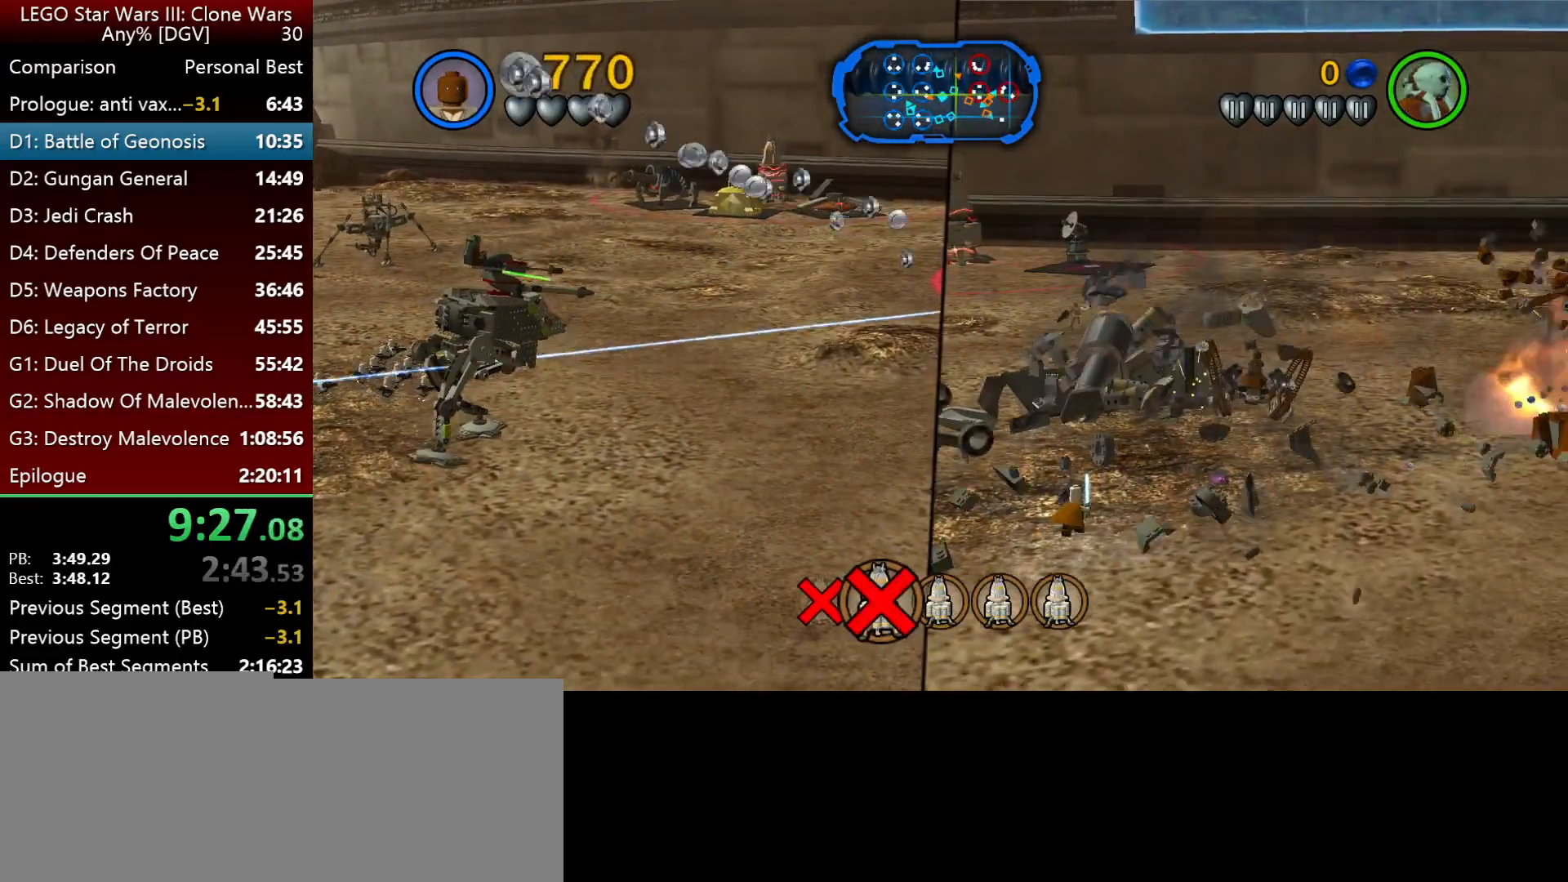
{"keys": ["i", "l"], "events": []}
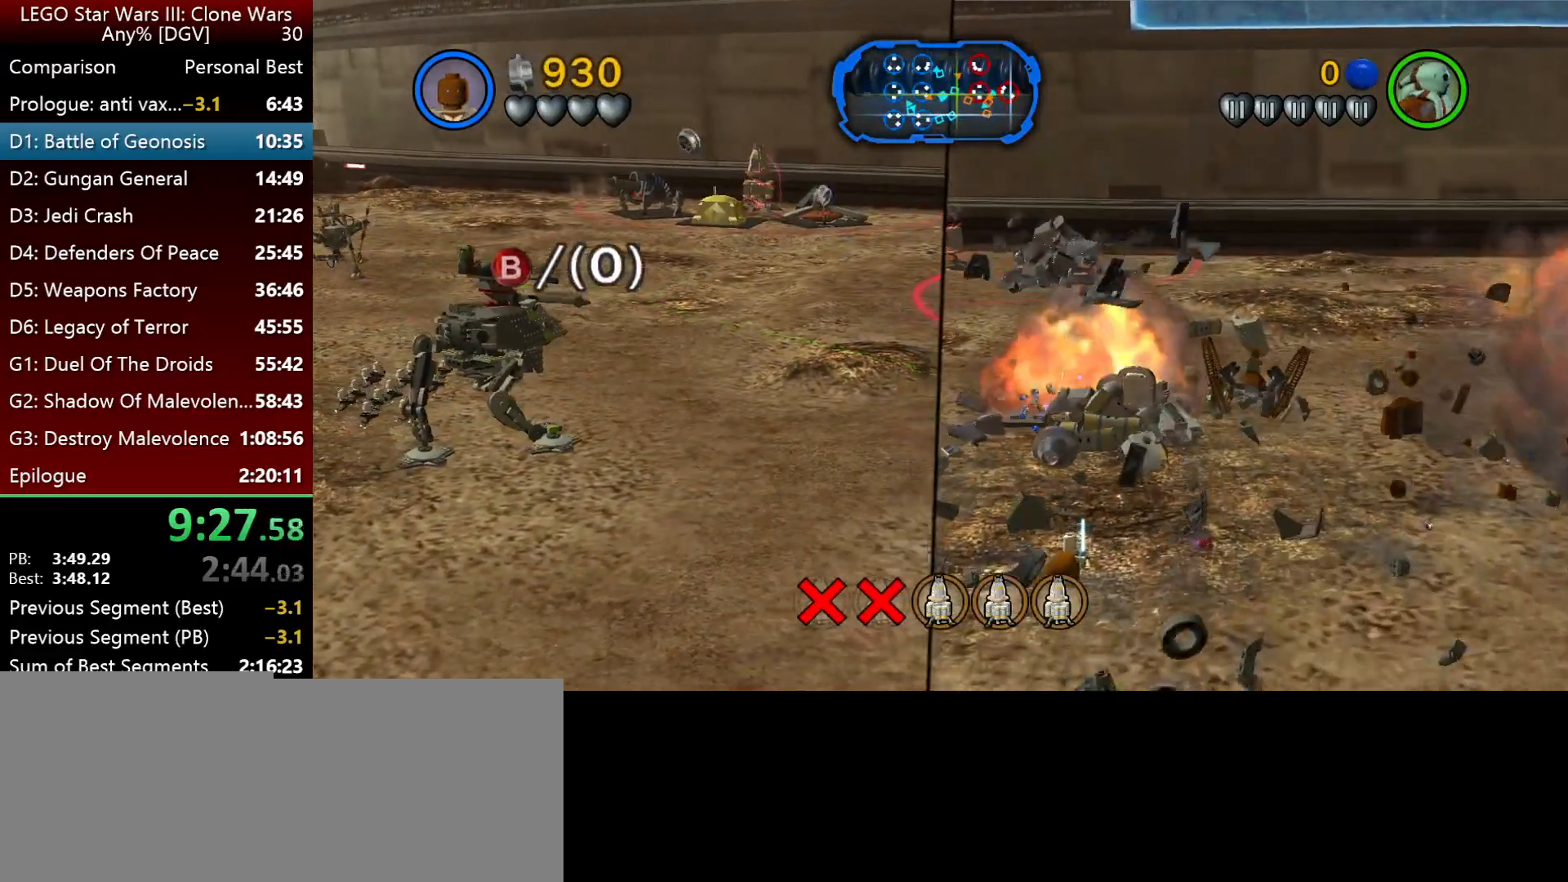
{"keys": ["i", "l"], "events": []}
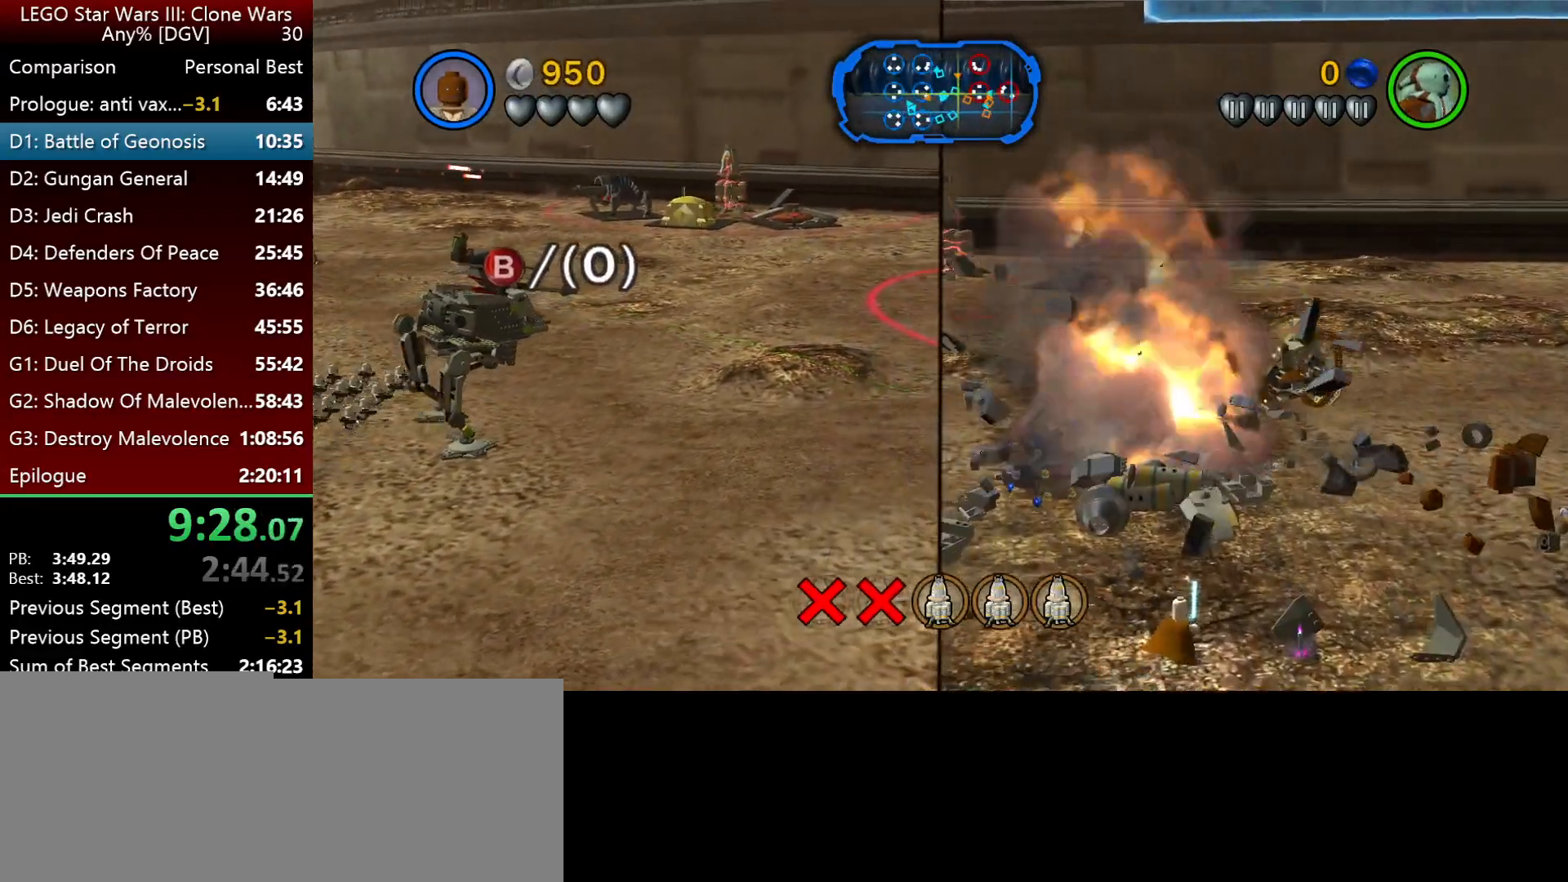
{"keys": ["l"], "events": [[50, "i", "up"]]}
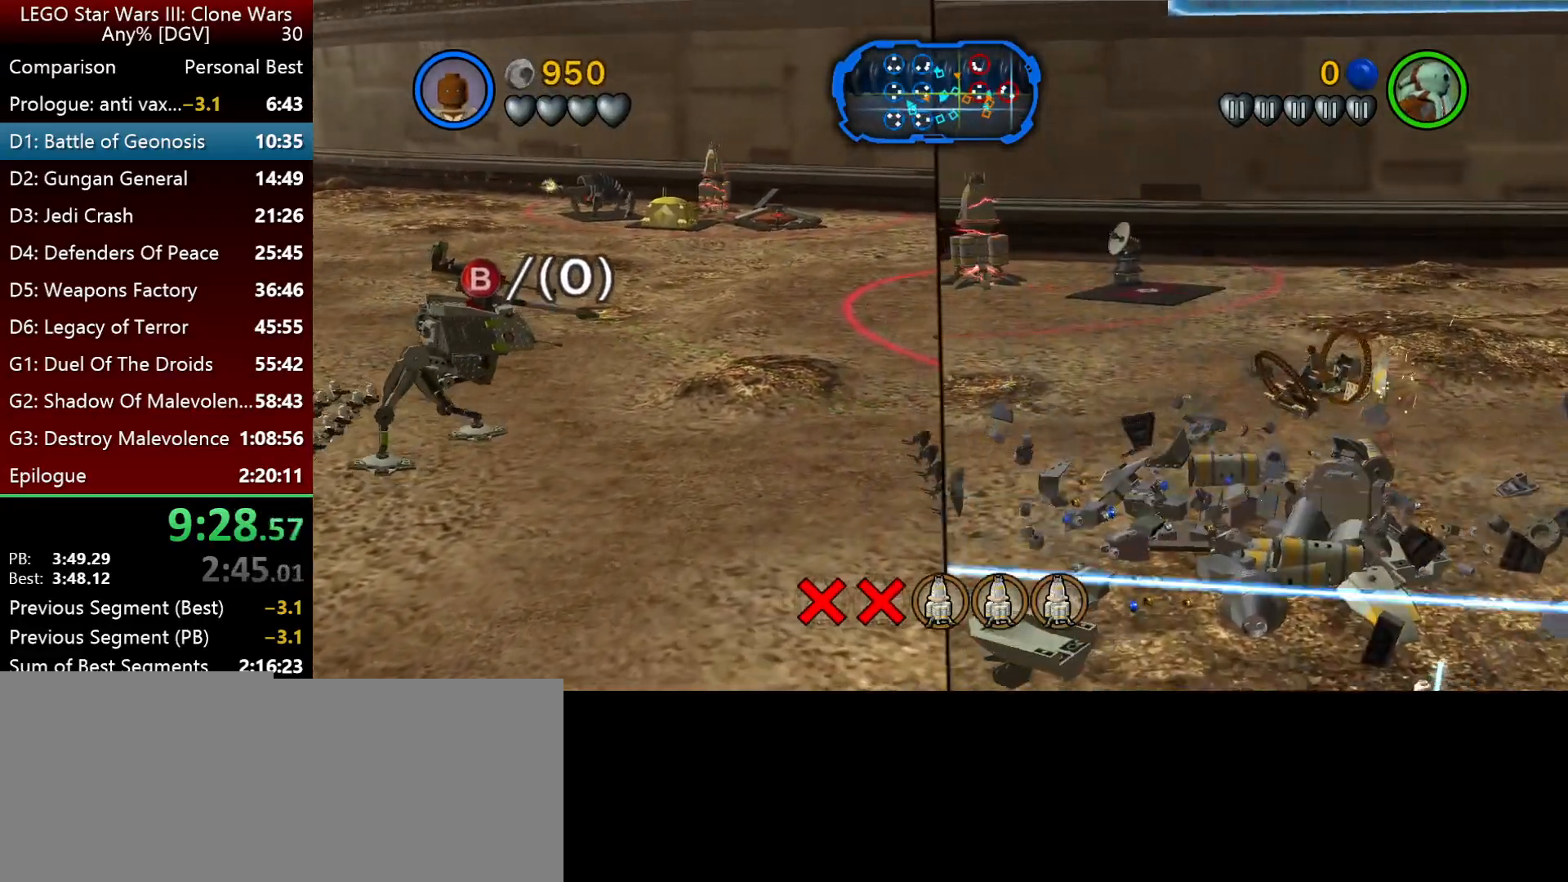
{"keys": ["l"], "events": []}
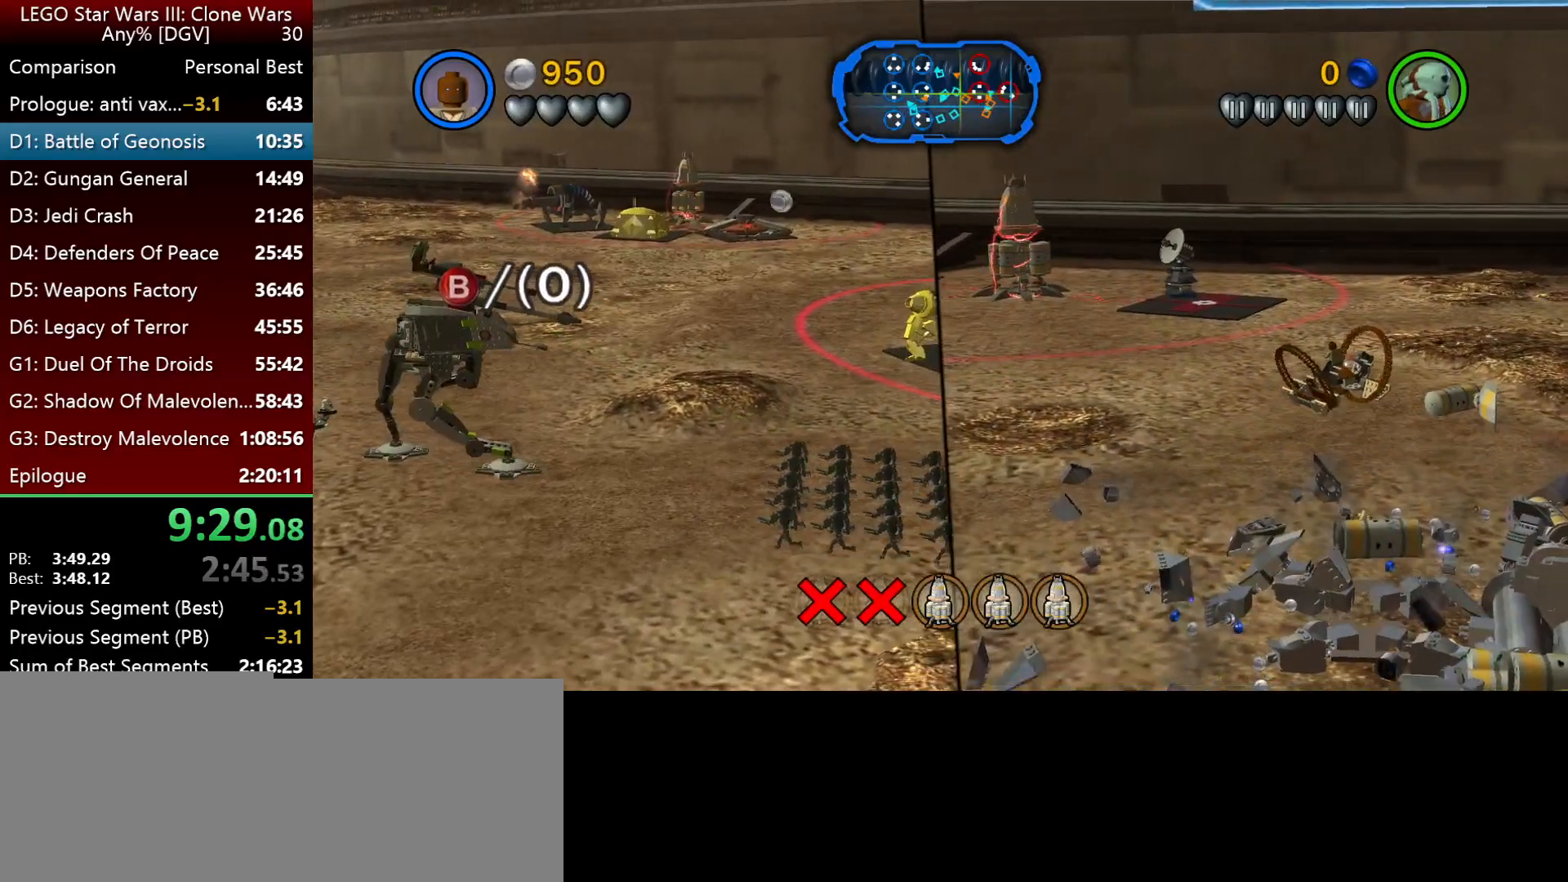
{"keys": ["i", "l"], "events": [[500, "i", "down"]]}
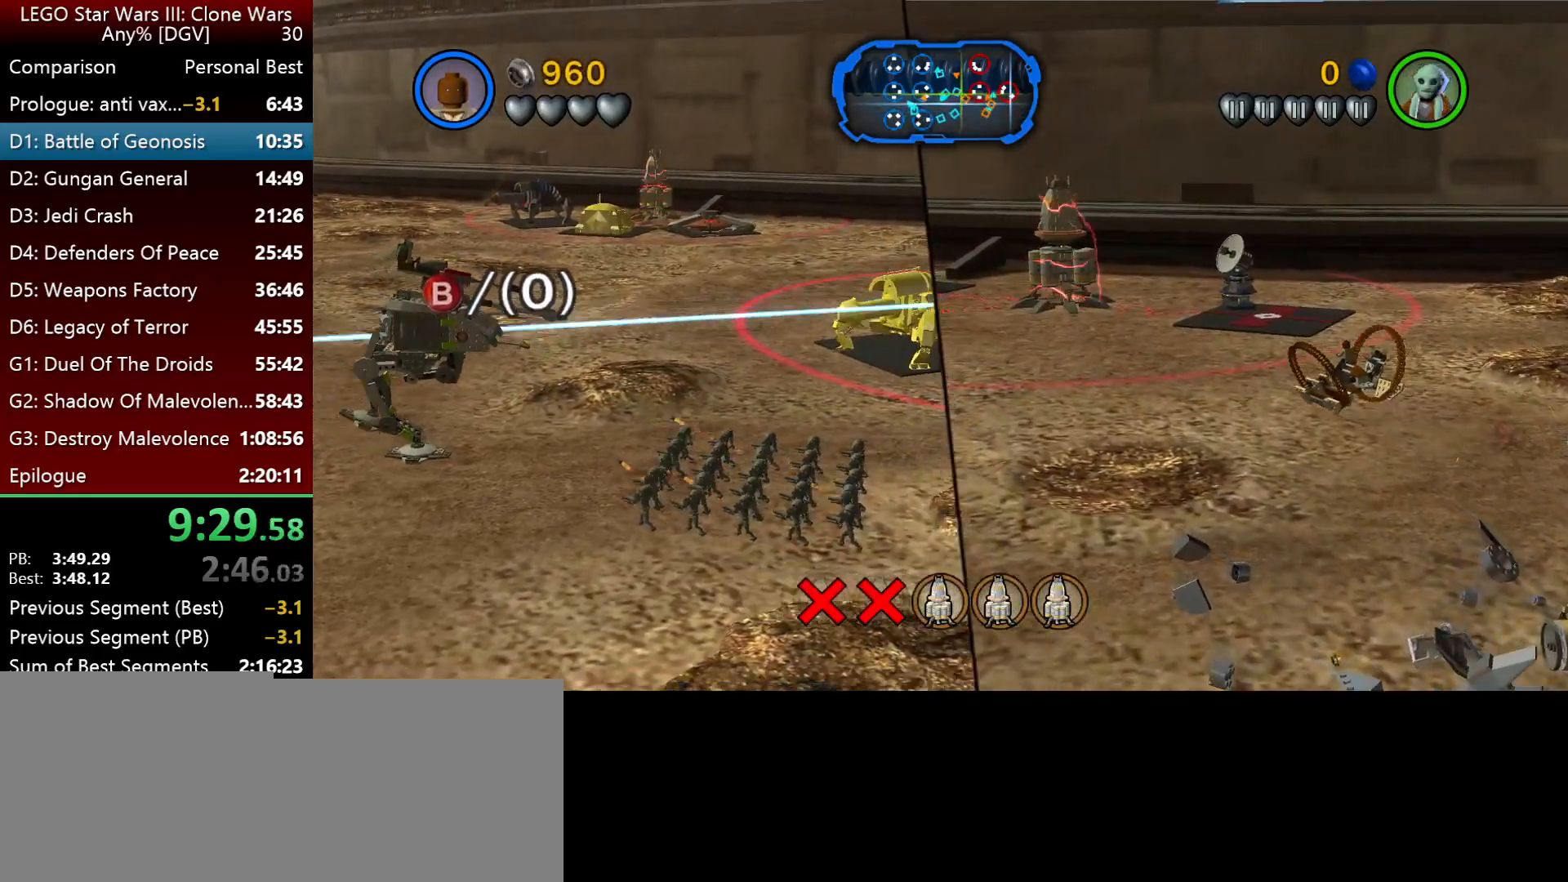
{"keys": ["i", "l"], "events": [[167, "i", "up"], [267, "i", "down"]]}
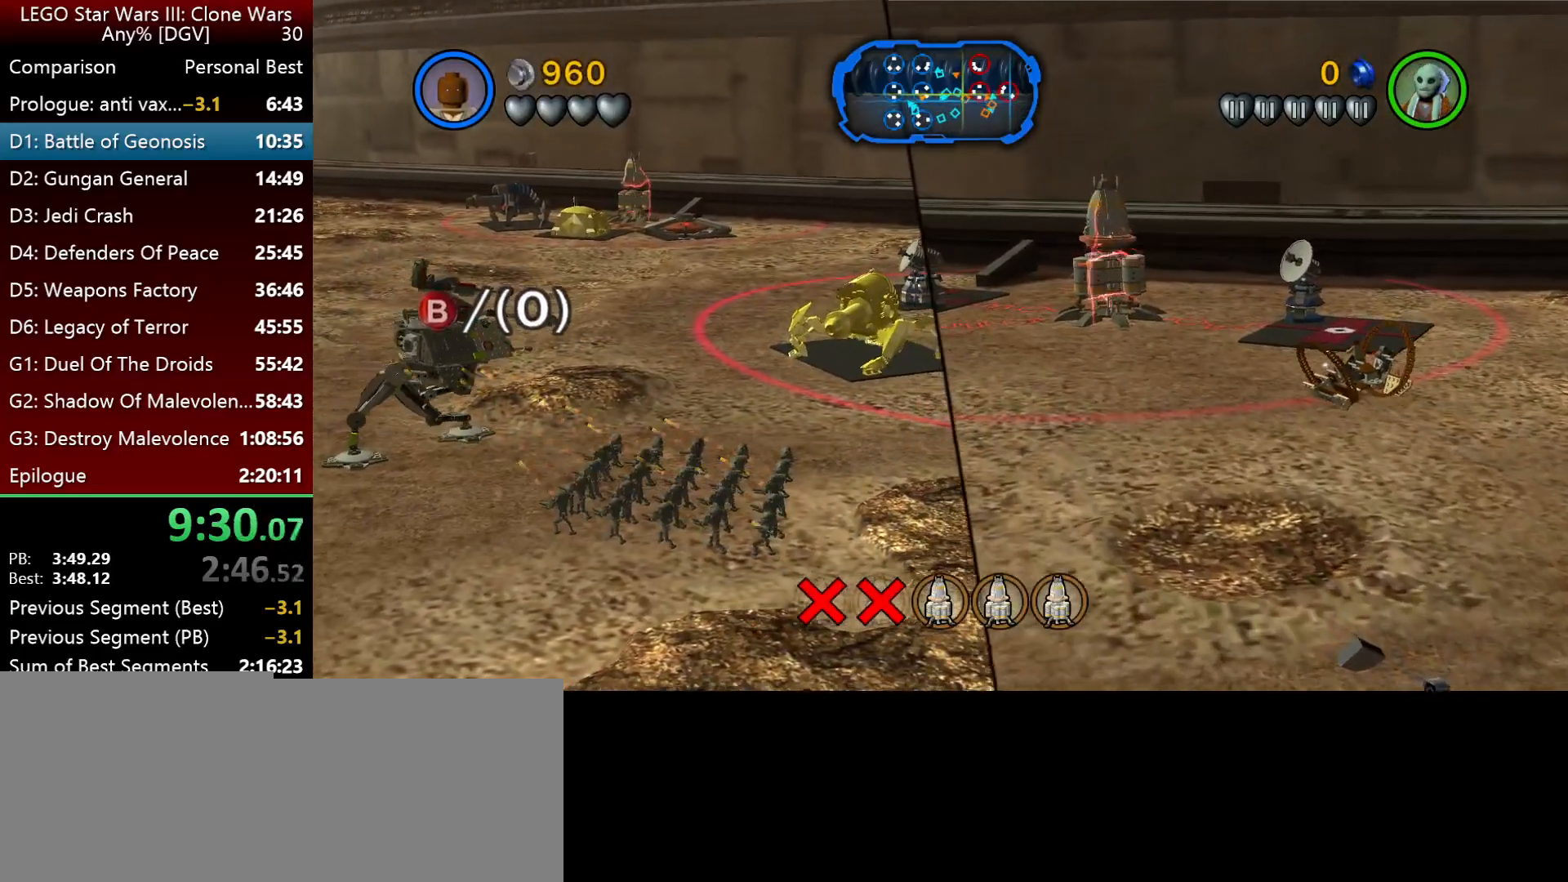
{"keys": ["i", "l"], "events": [[67, "i", "up"], [300, "i", "down"]]}
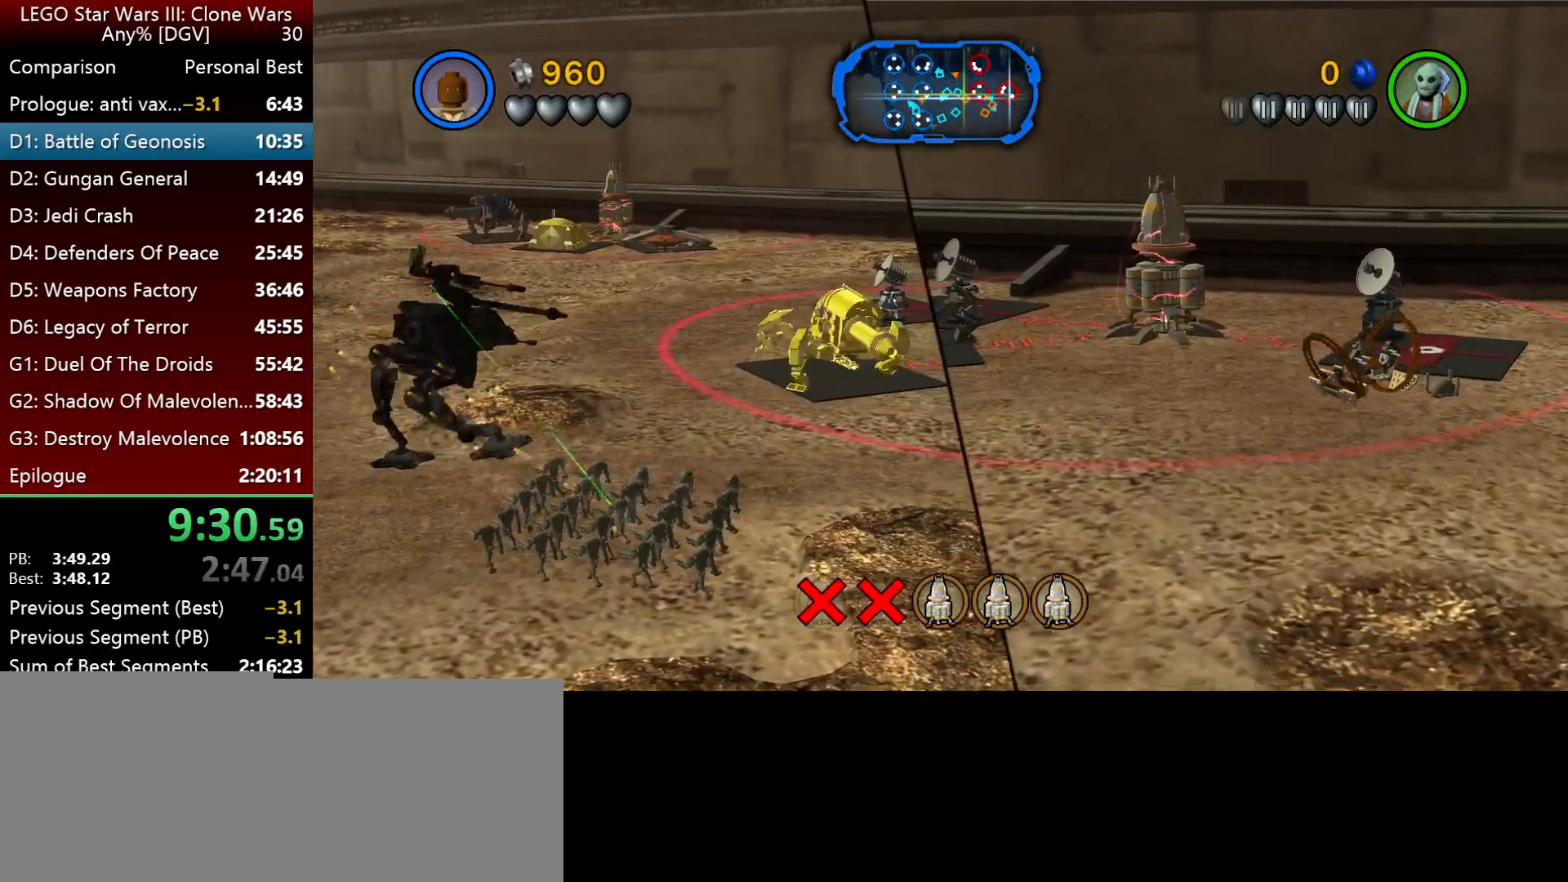
{"keys": ["l"], "events": [[500, "i", "up"]]}
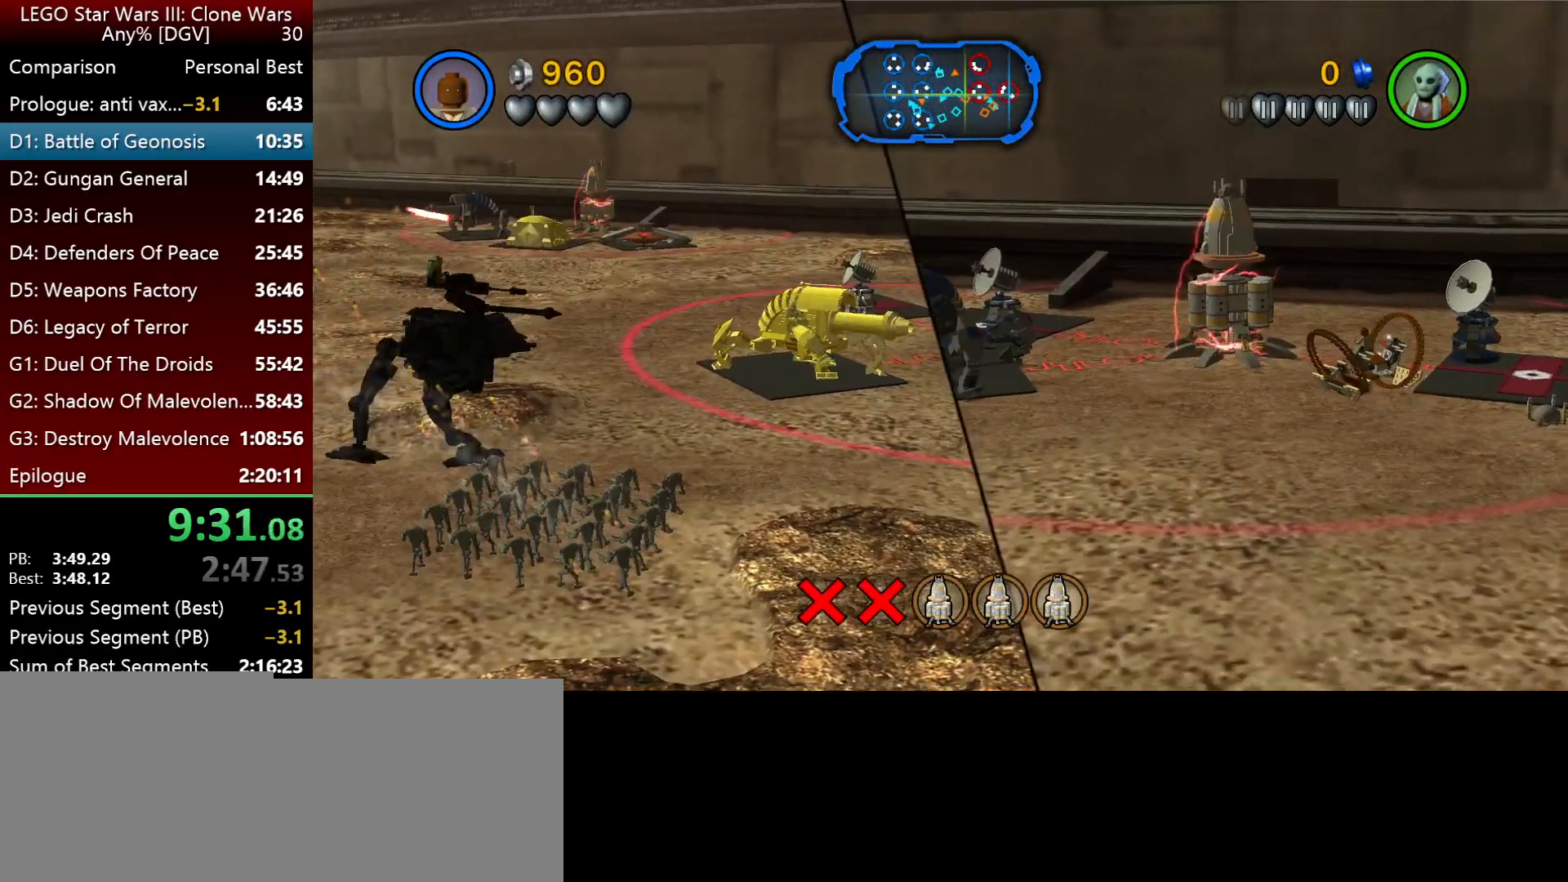
{"keys": ["l"], "events": []}
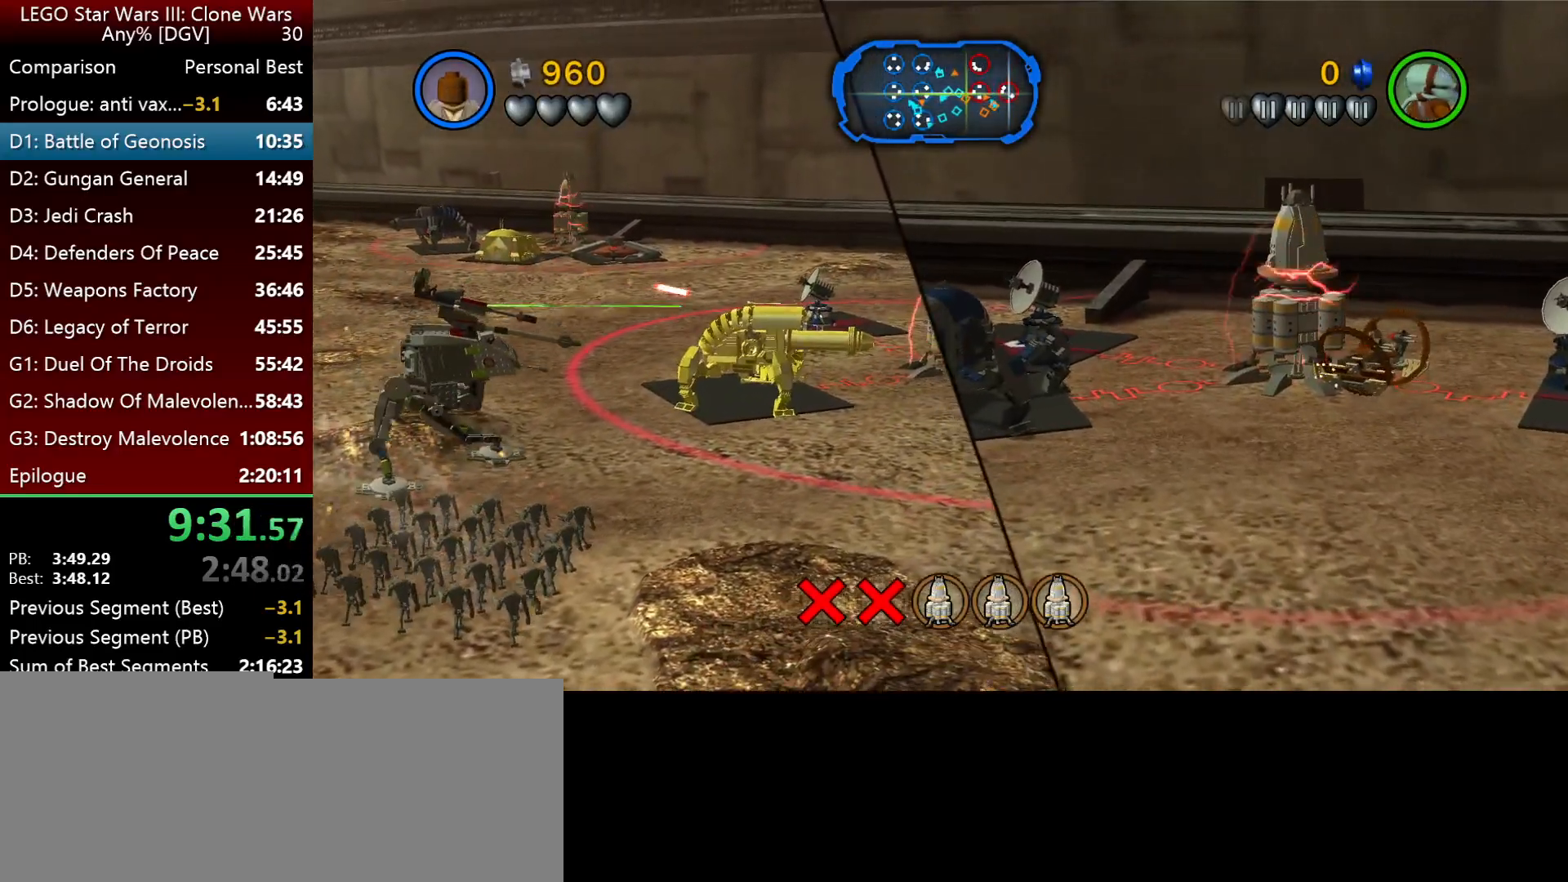
{"keys": ["l"], "events": []}
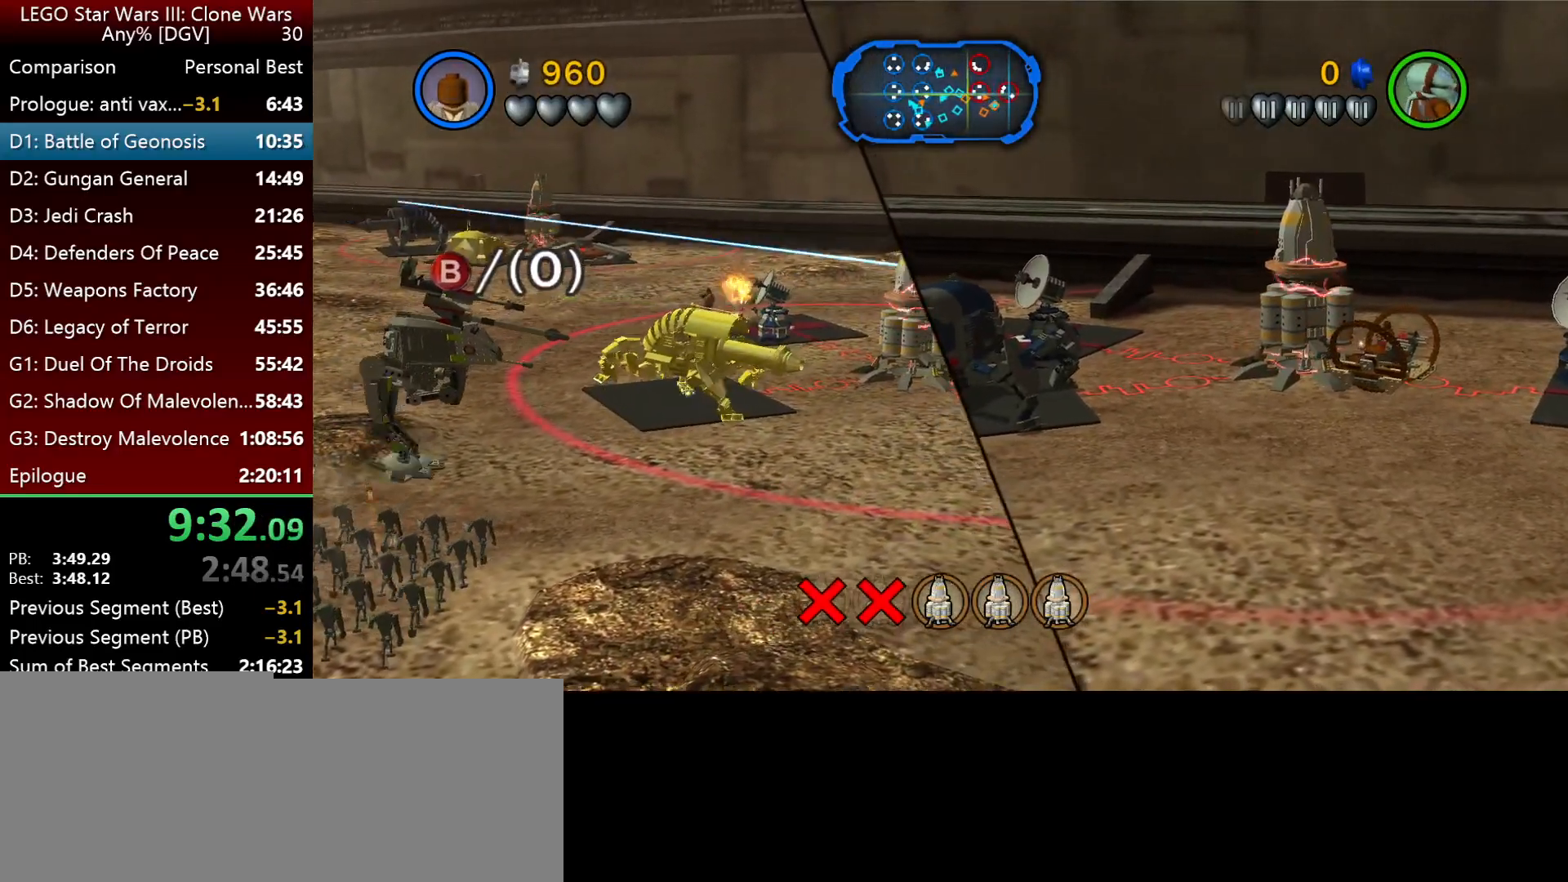
{"keys": ["l"], "events": []}
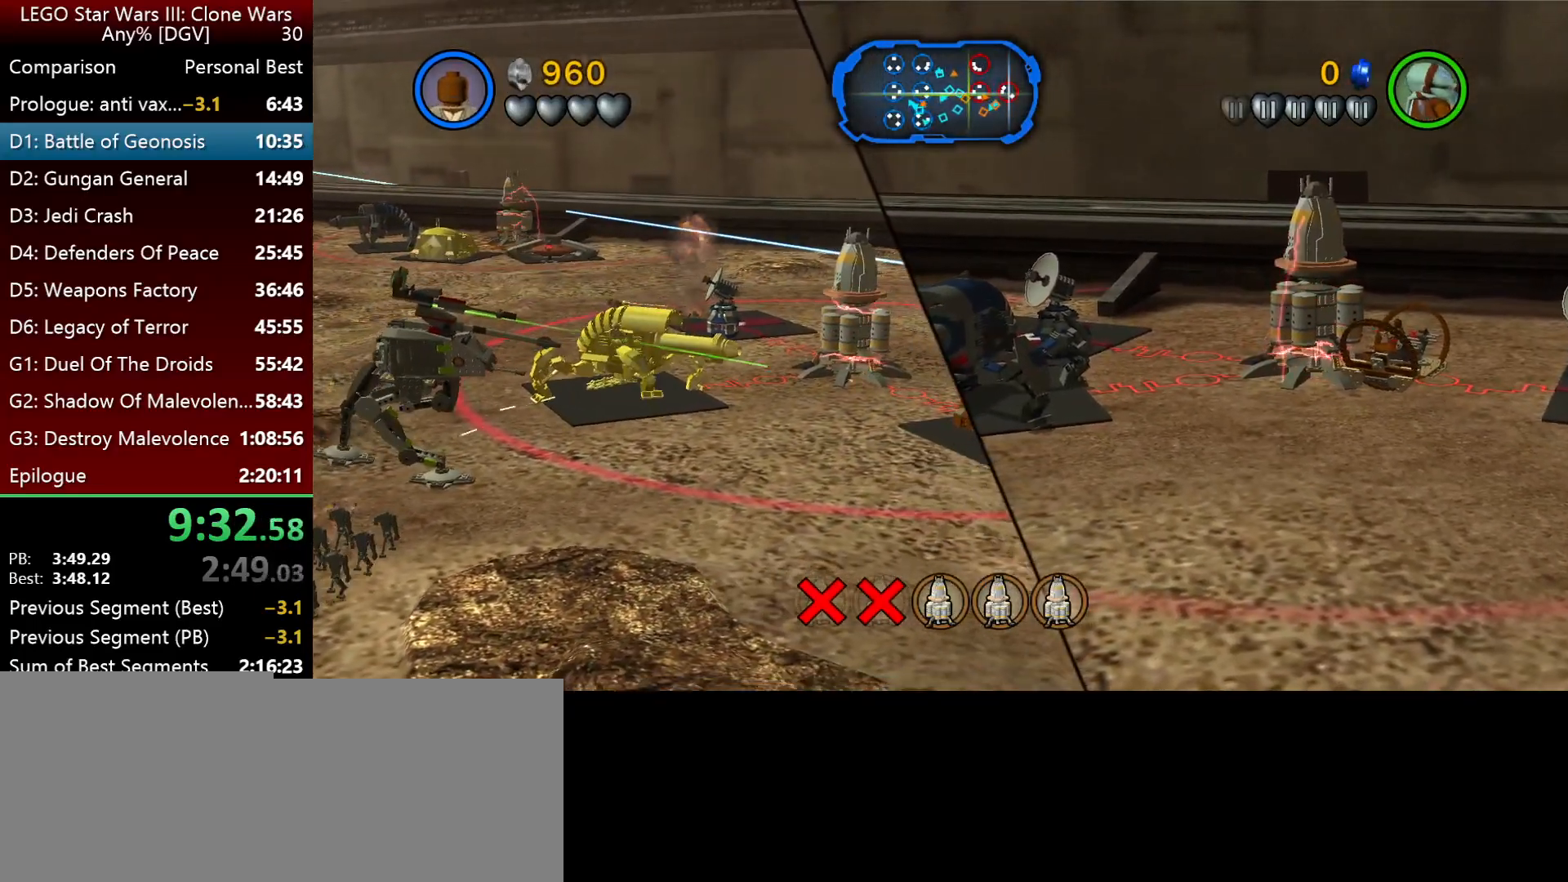
{"keys": ["i", "l"], "events": [[100, "i", "down"]]}
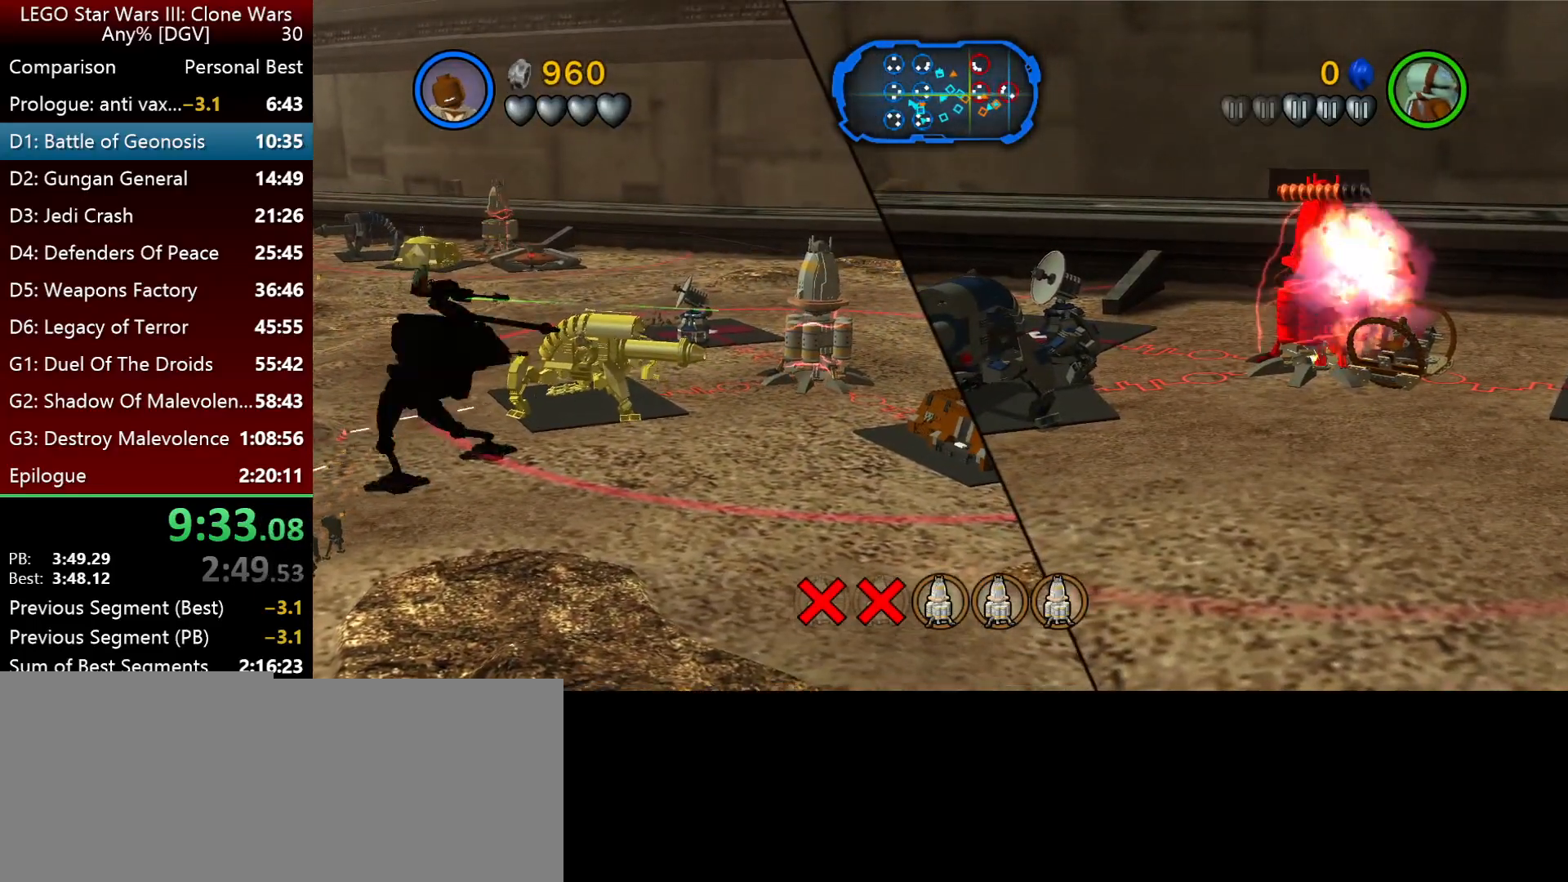
{"keys": ["i", "l"], "events": []}
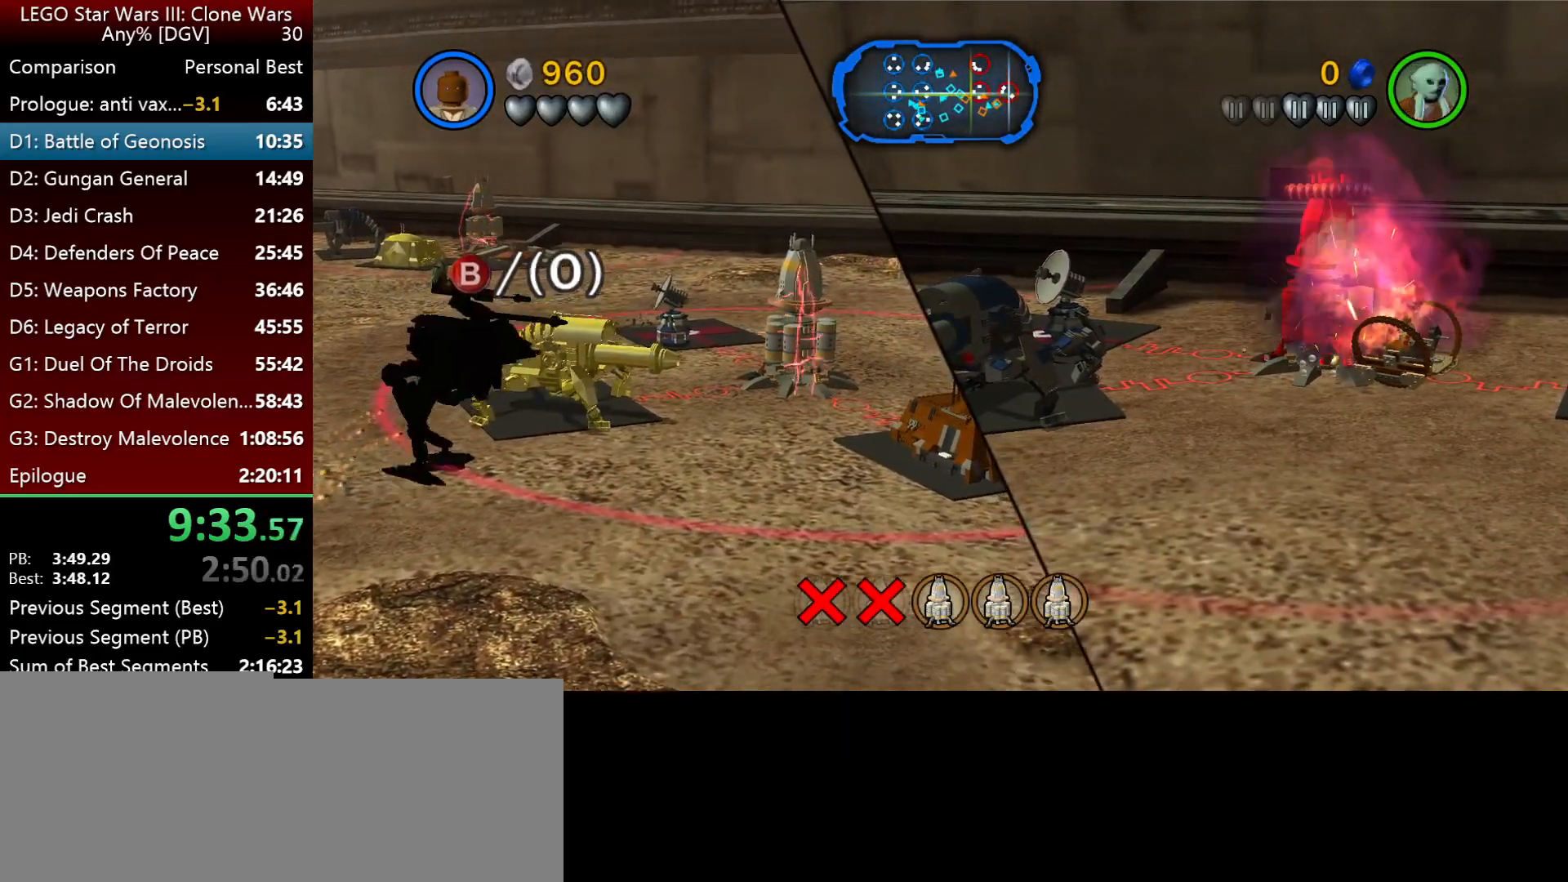
{"keys": ["o", "p"], "events": [[217, "l", "up"], [267, "i", "up"], [400, "o", "down"], [400, "p", "down"]]}
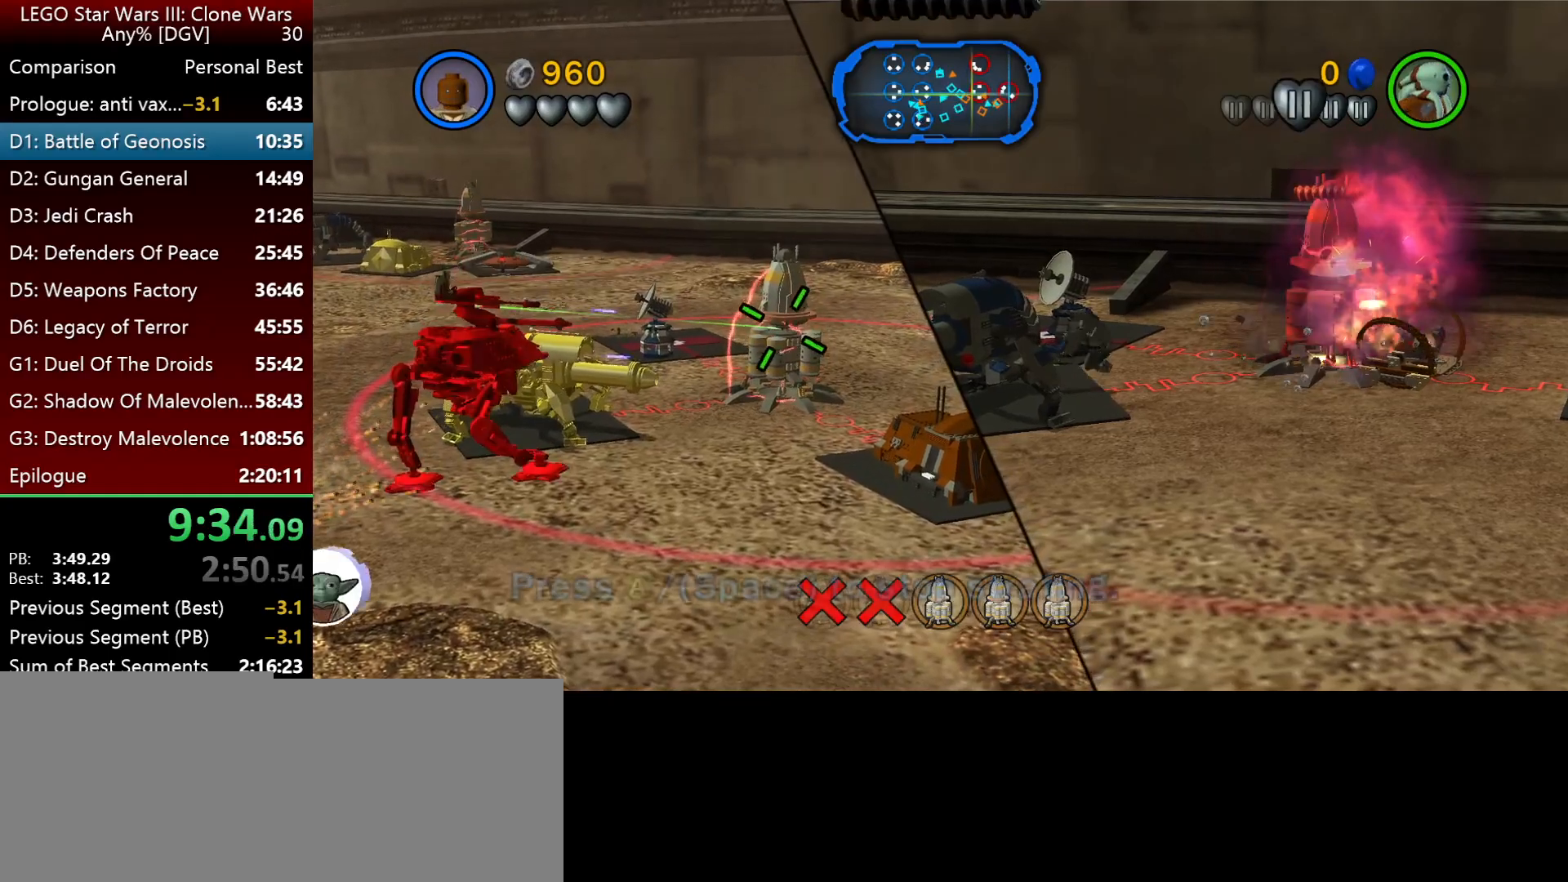
{"keys": ["p"], "events": [[67, "o", "up"], [67, "p", "up"], [200, "o", "down"], [333, "o", "up"], [433, "p", "down"]]}
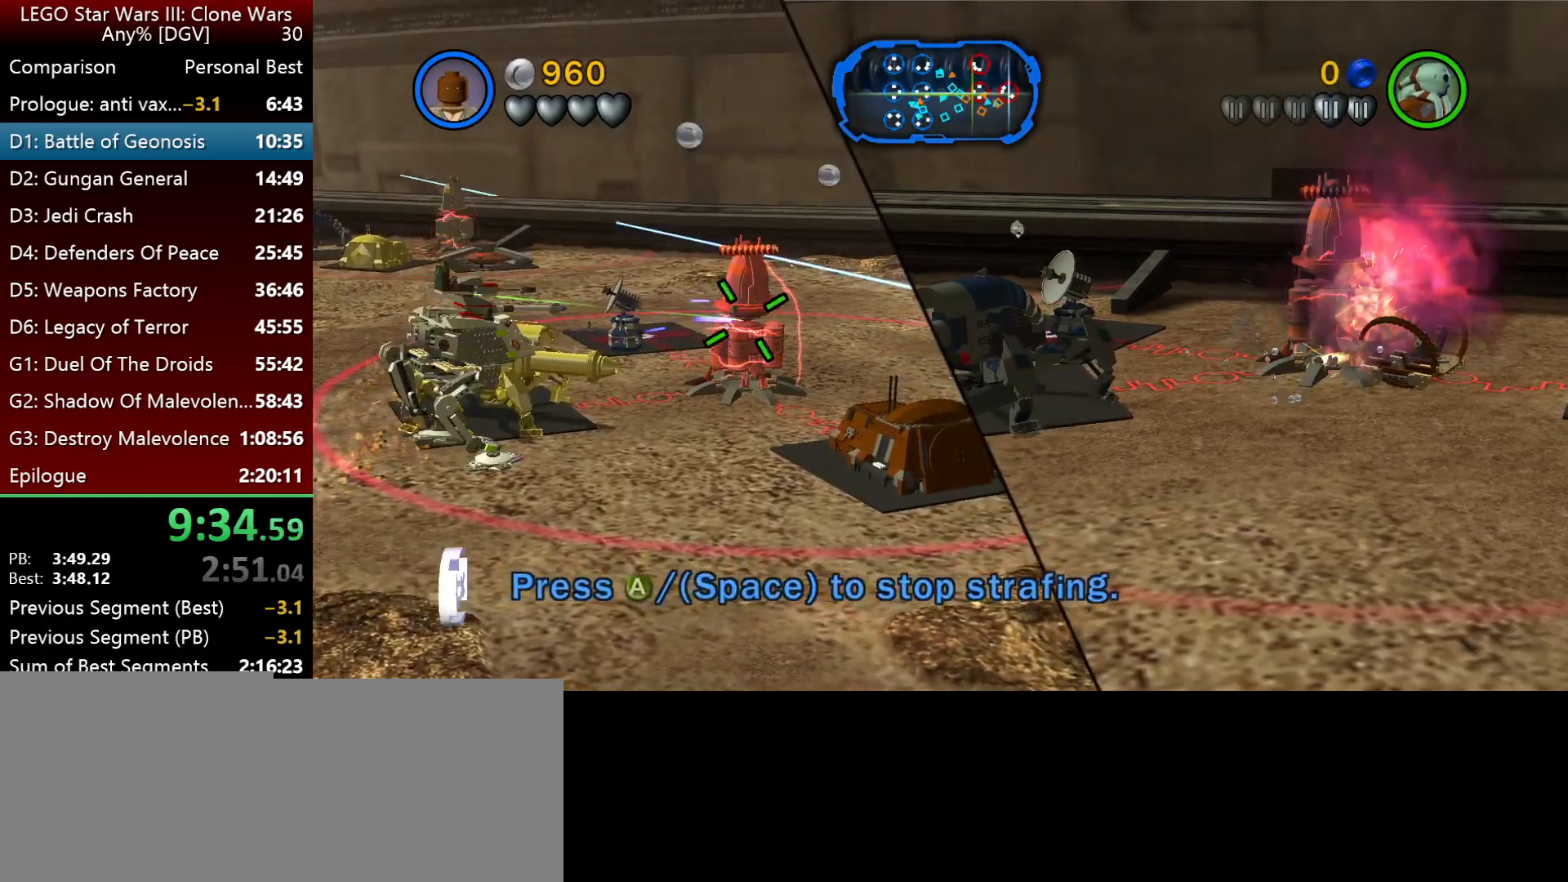
{"keys": ["p"], "events": [[67, "p", "up"], [133, "p", "down"], [233, "p", "up"], [300, "p", "down"], [400, "p", "up"], [500, "p", "down"]]}
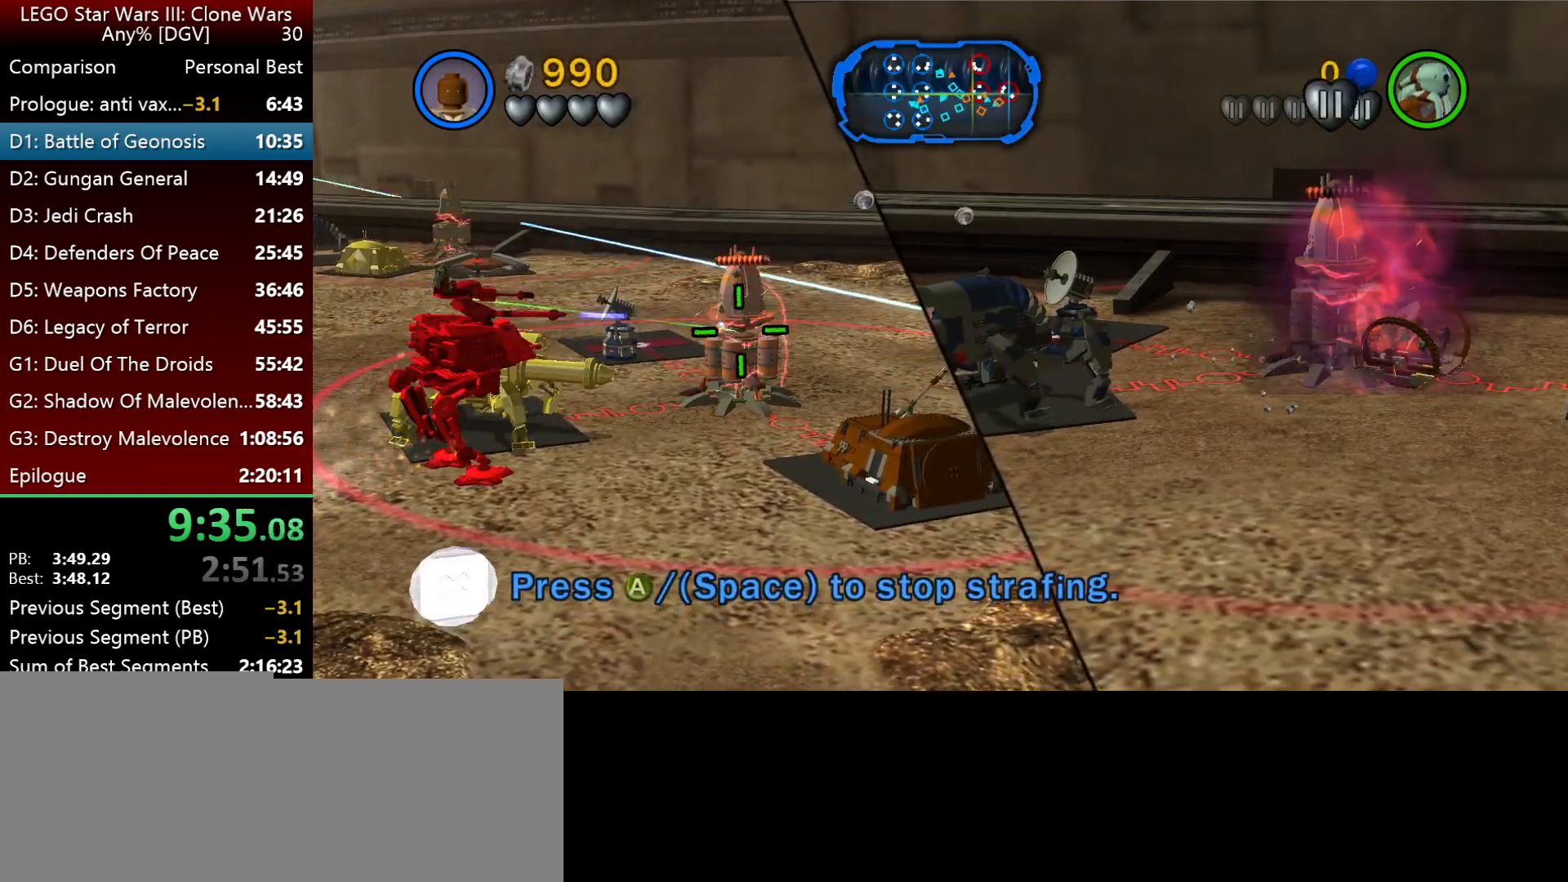
{"keys": ["p"], "events": [[100, "p", "up"], [233, "p", "down"], [300, "p", "up"], [417, "p", "down"]]}
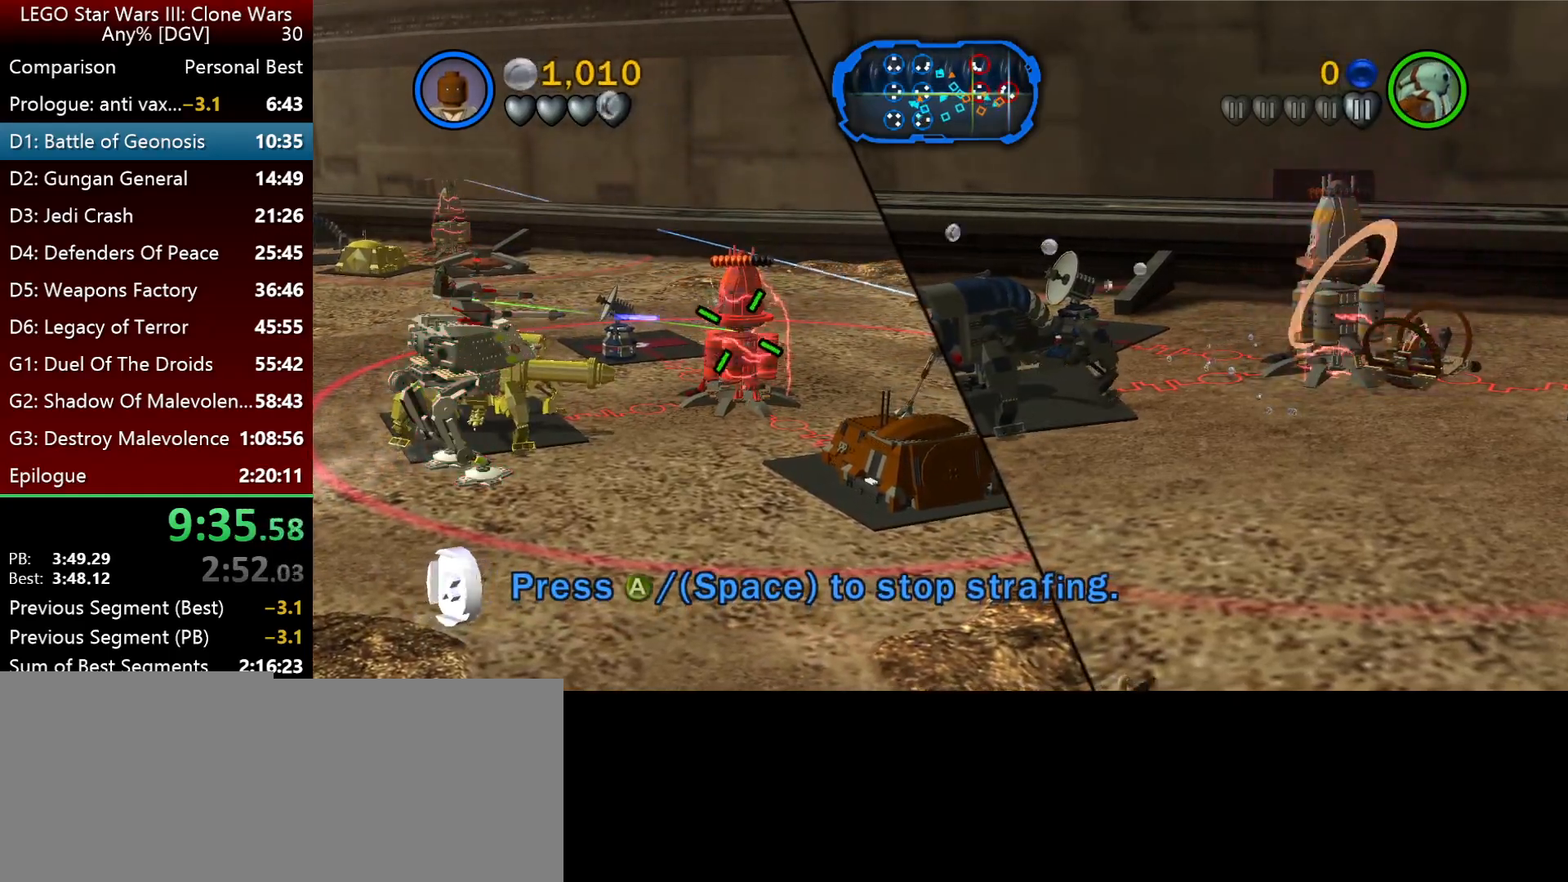
{"keys": ["p"], "events": [[17, "p", "up"], [83, "p", "down"], [183, "p", "up"], [283, "p", "down"], [383, "p", "up"], [483, "p", "down"]]}
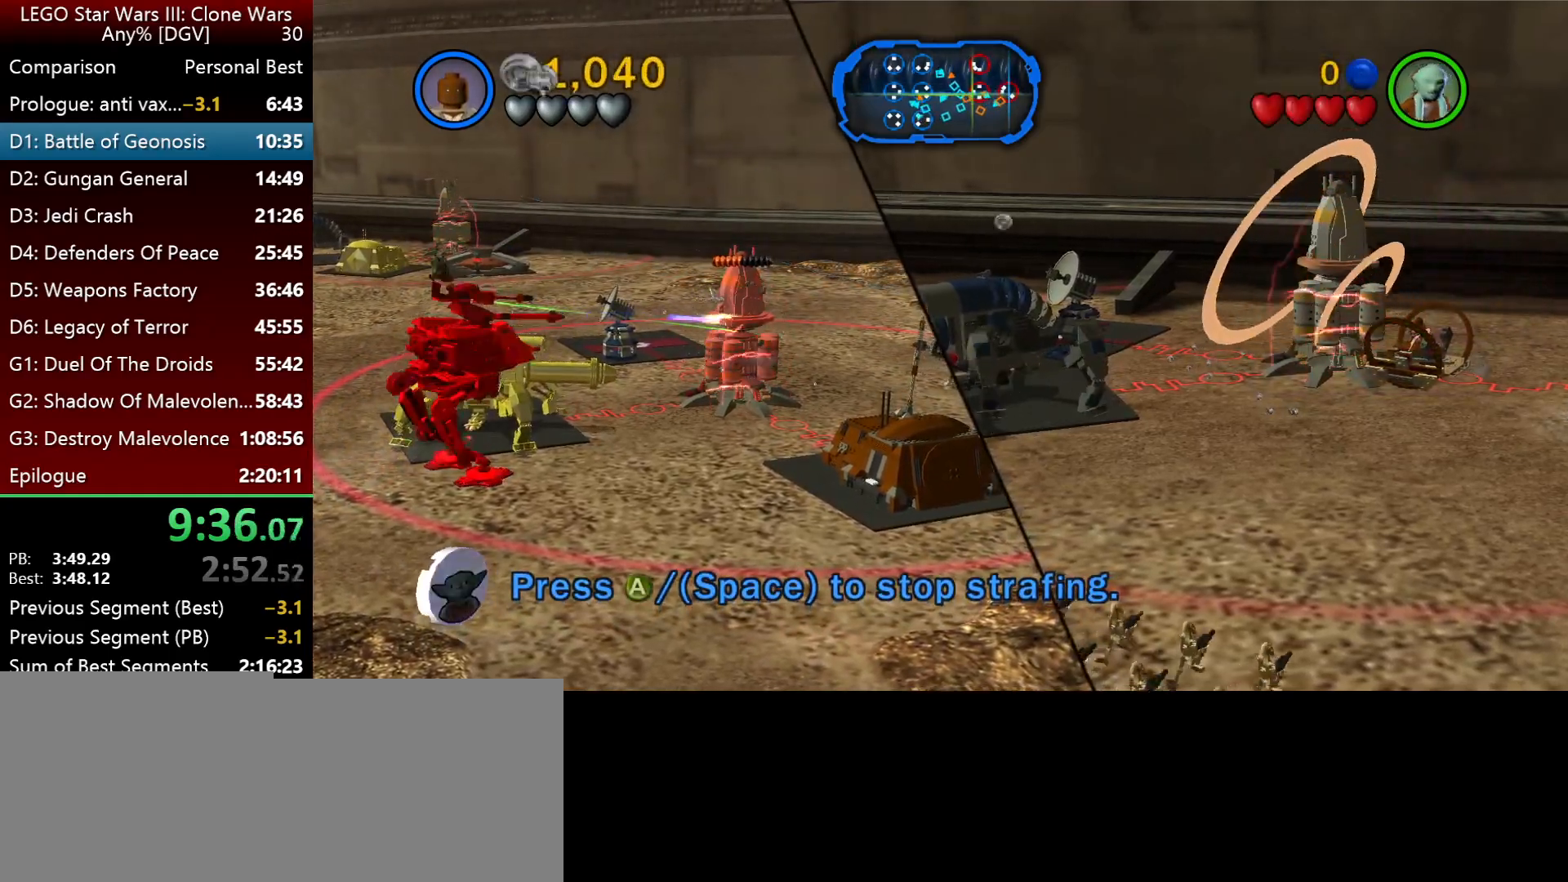
{"keys": [], "events": [[50, "p", "up"], [150, "p", "down"], [250, "p", "up"], [317, "p", "down"], [450, "p", "up"]]}
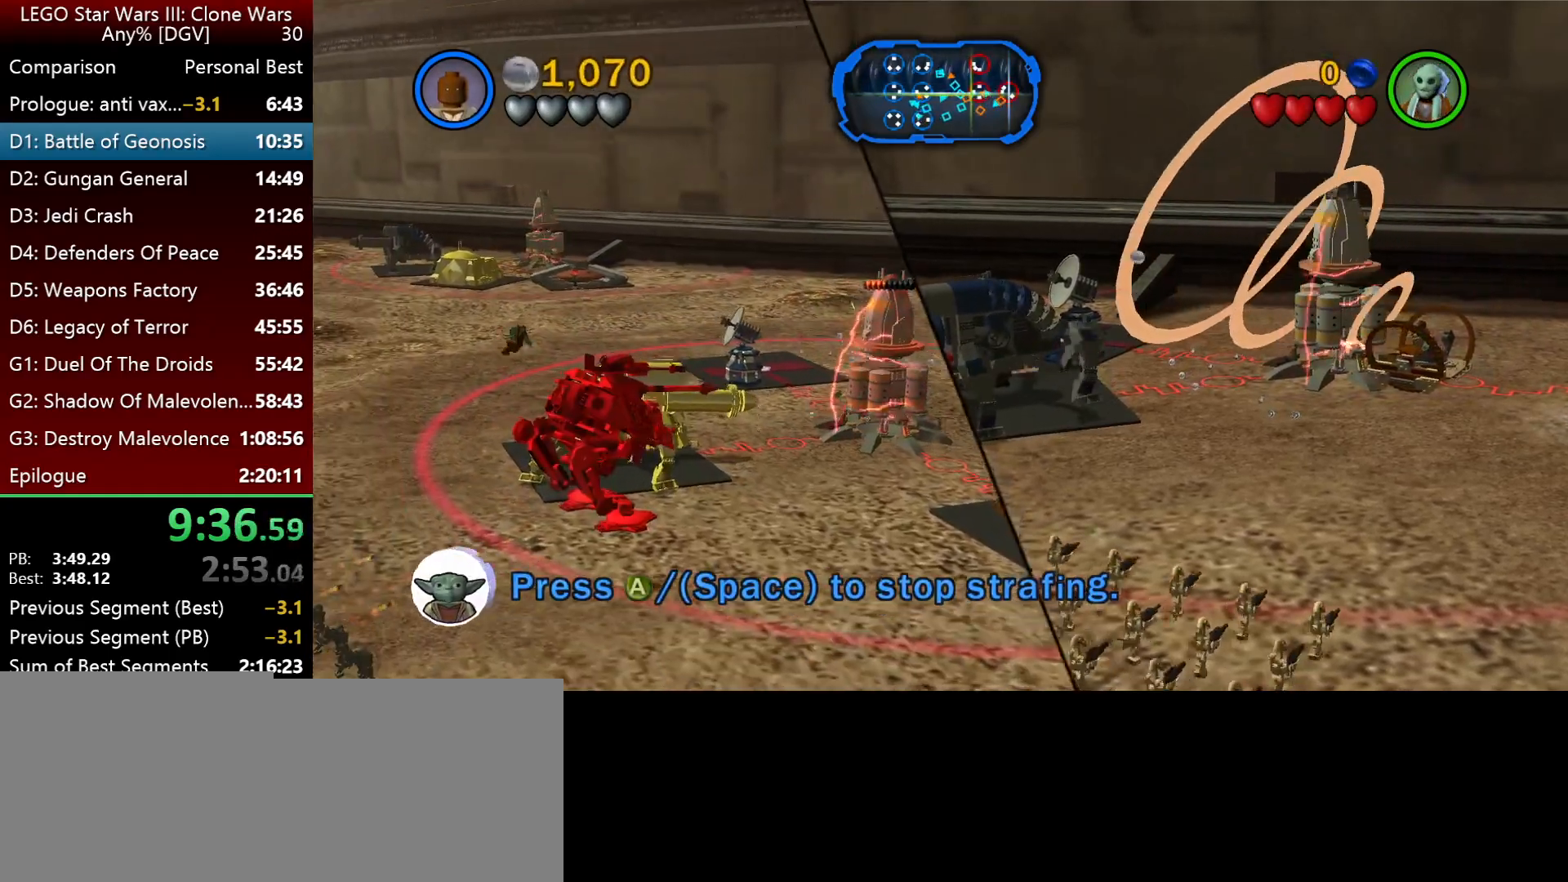
{"keys": ["i", "l"], "events": [[50, "p", "down"], [83, "p", "up"], [183, "i", "down"], [317, "l", "down"]]}
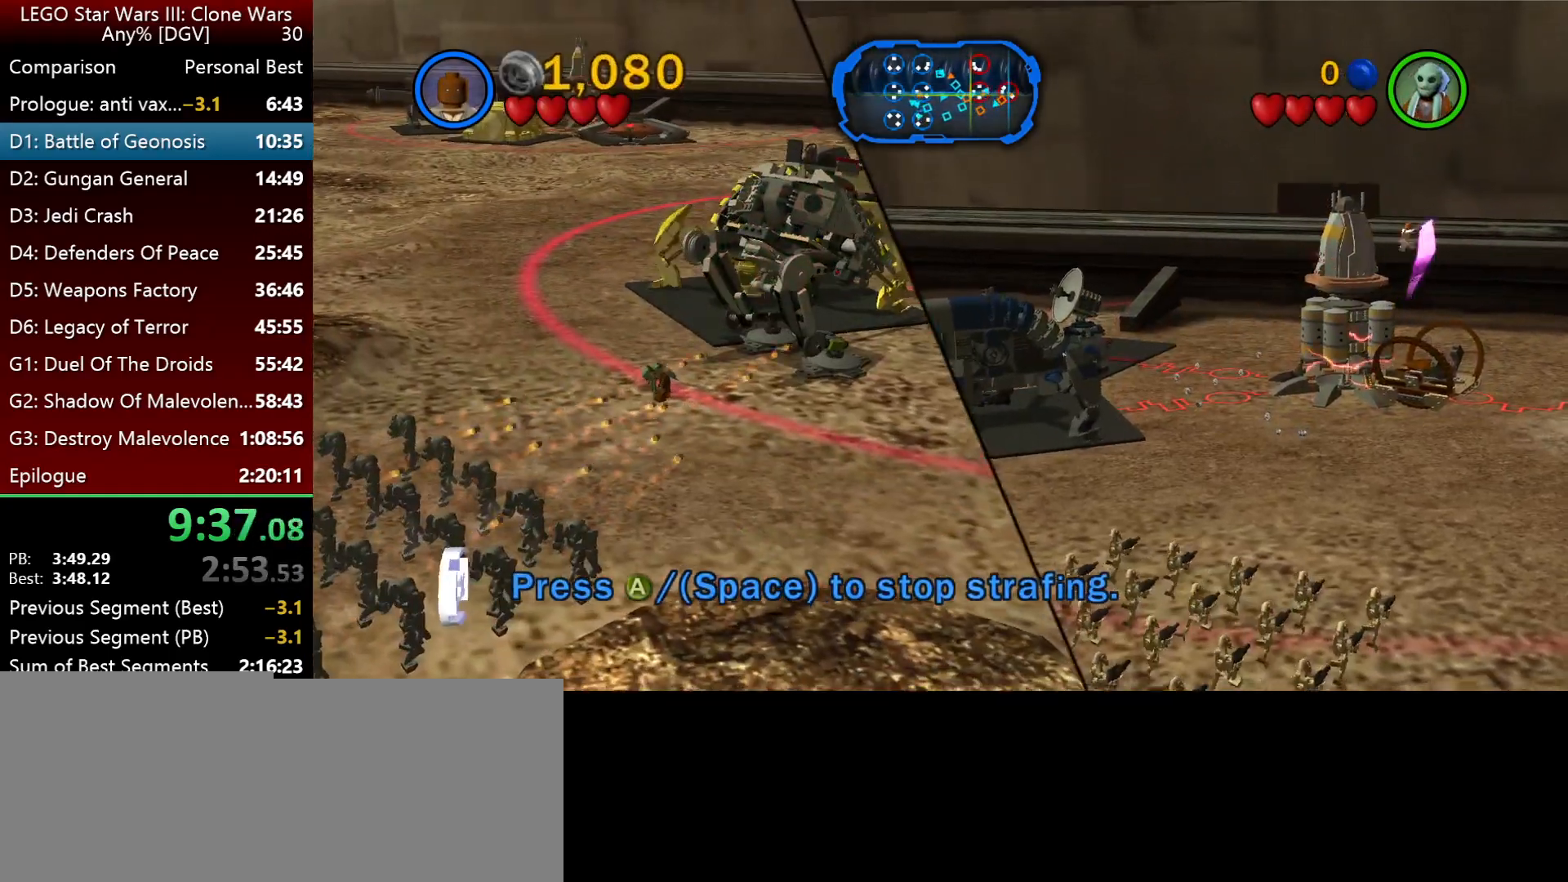
{"keys": ["i", "l", "semicolon"], "events": [[83, "semicolon", "down"], [300, "semicolon", "up"], [367, "semicolon", "down"]]}
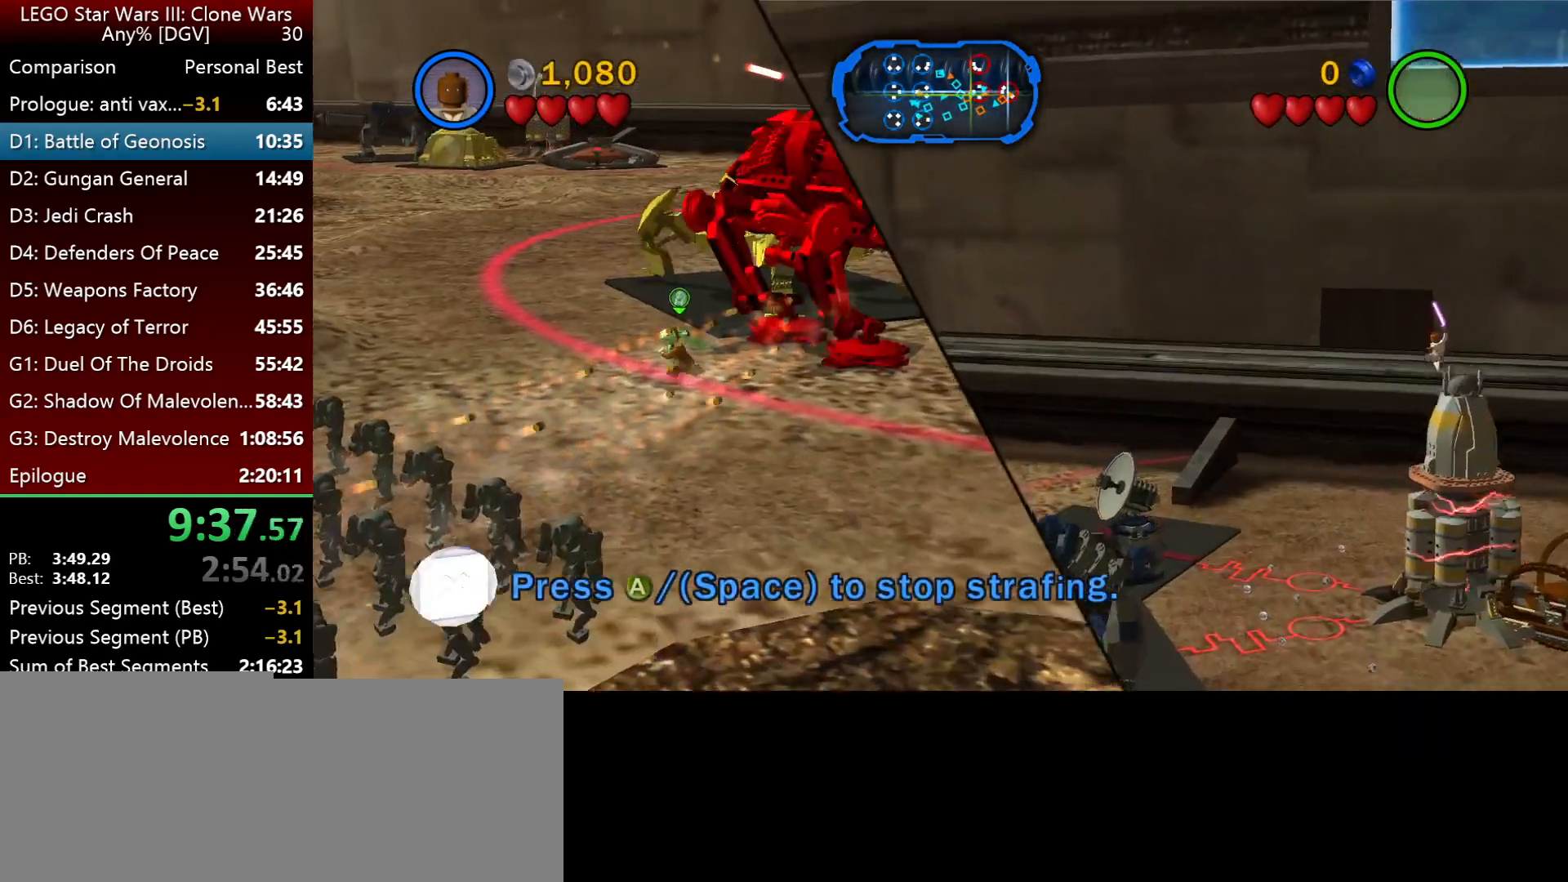
{"keys": ["l", "semicolon"], "events": [[33, "semicolon", "up"], [100, "semicolon", "down"], [267, "i", "up"], [300, "semicolon", "up"], [367, "semicolon", "down"]]}
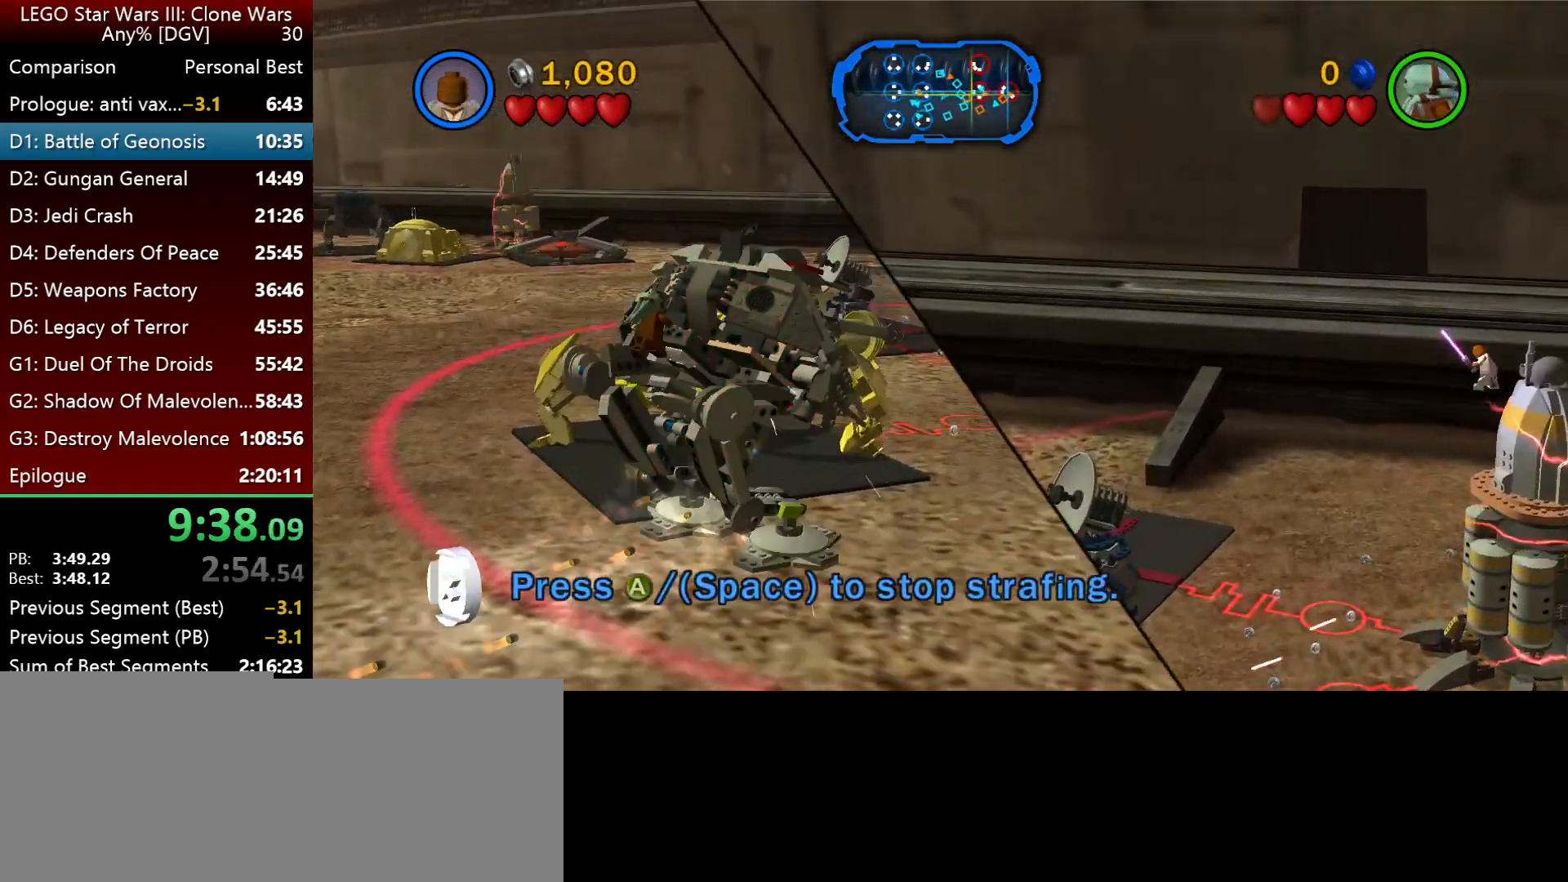
{"keys": ["l"], "events": [[33, "semicolon", "up"]]}
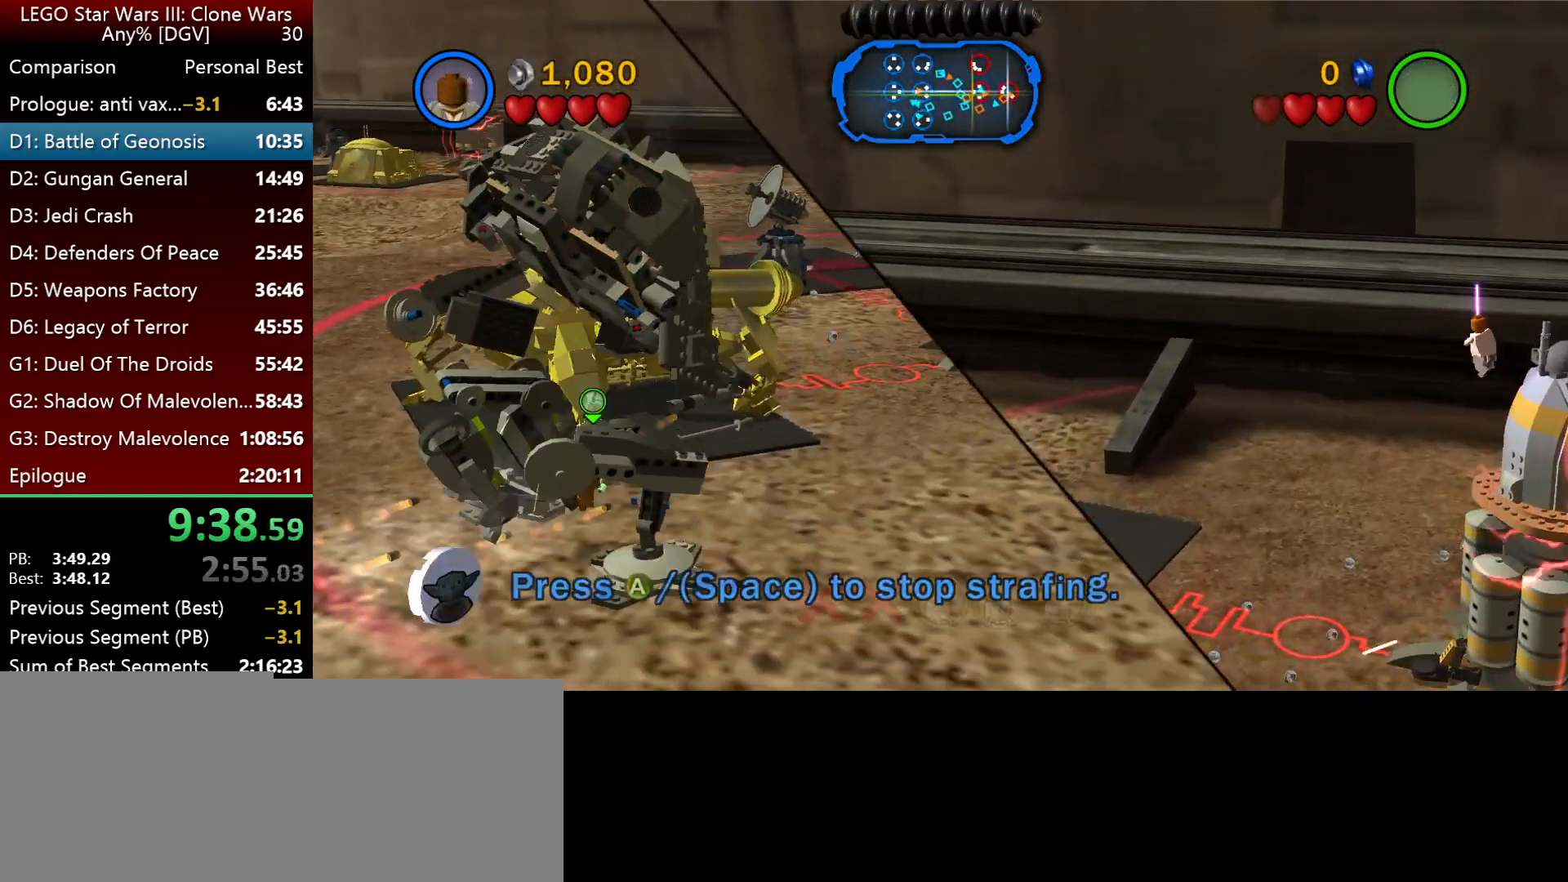
{"keys": ["l"], "events": []}